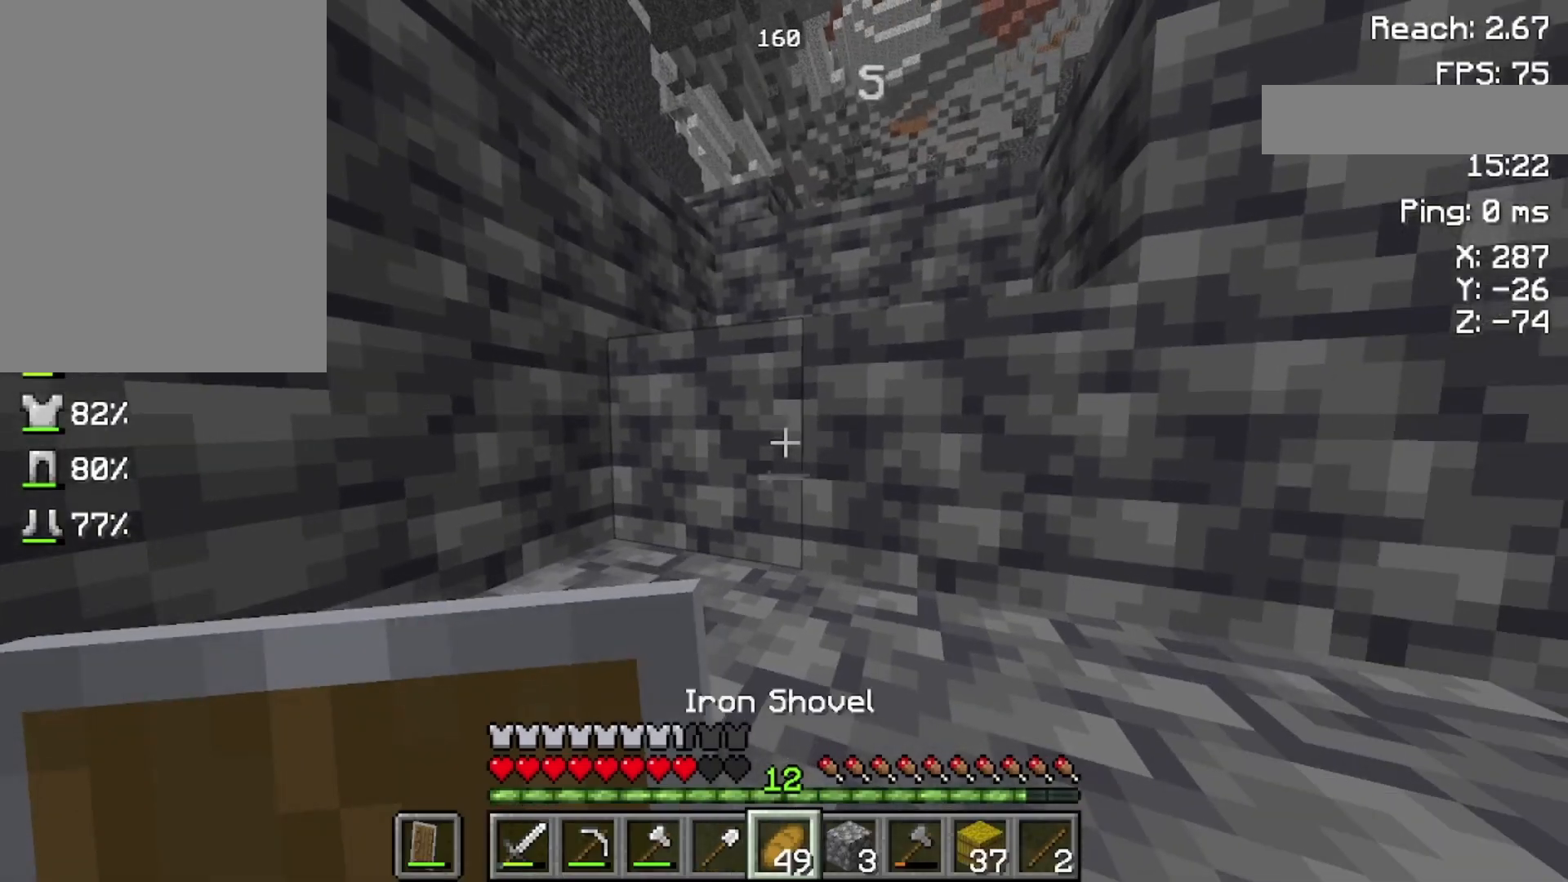
Gameplay with keyboard and mouse; each line is a JSON object with the keys and mouse buttons held at the frame after it. "events" lists presses ("down") and releases ("up") of "a", "d", "s", "space", "w", "mouse_left" and "mouse_right" between this image and that frame as [ms after this image, input, new state], when the widget could be followed in between. "mouse_left", "mouse_right" = the "left", "right" buttons of the "mouse" list. No other keys are recorded. Fast repeated clicks can show as one long hold. Not read: mouse_move.
{"keys": ["w"], "mouse": [], "events": [[300, "w", "down"]]}
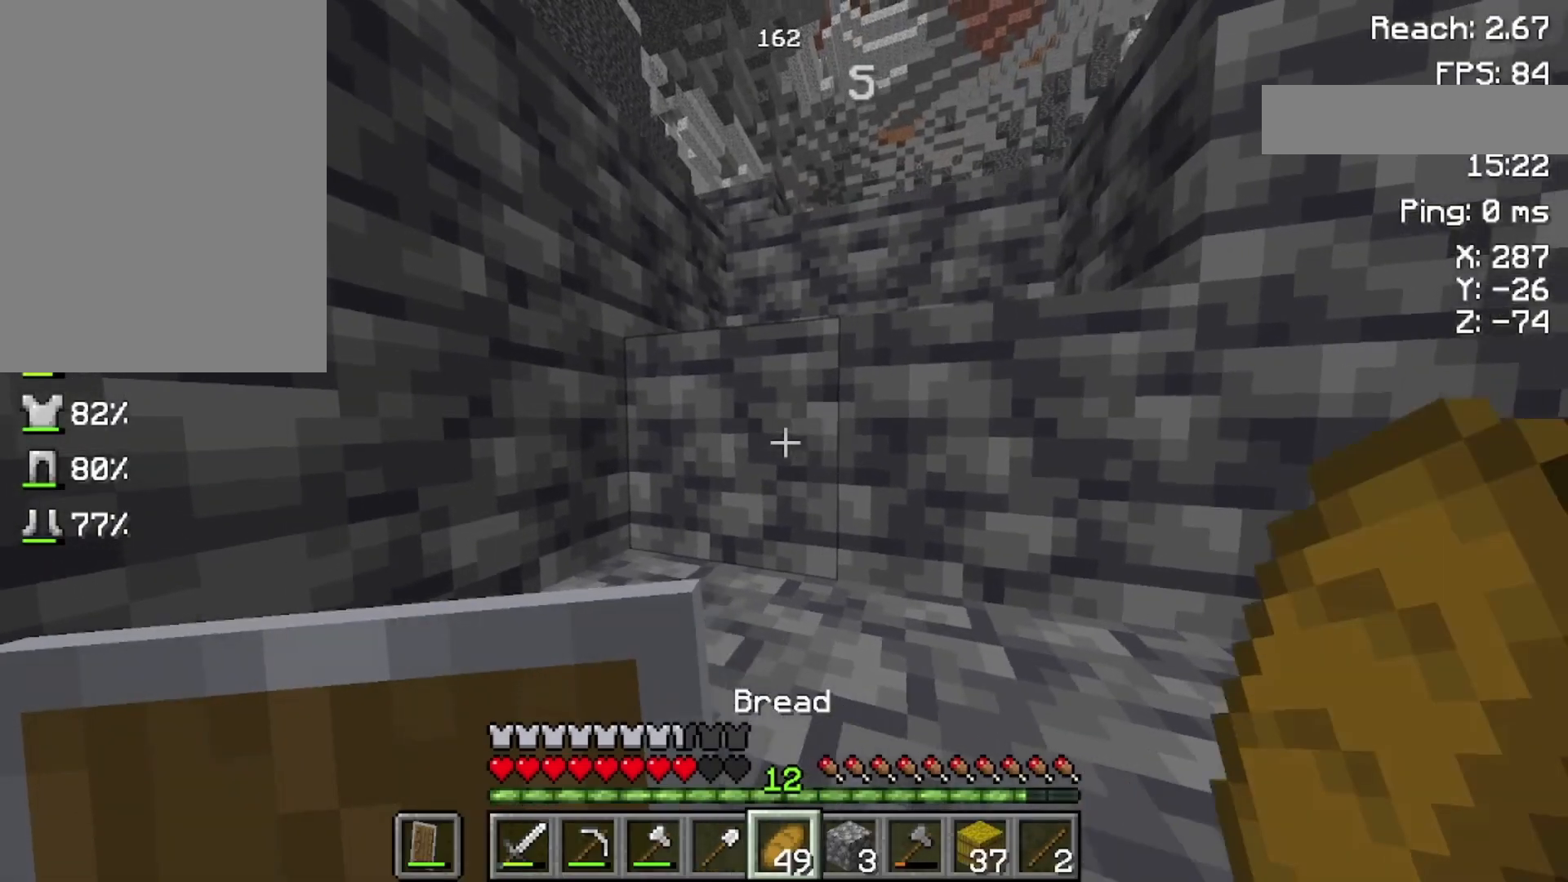
{"keys": ["space", "w"], "mouse": [], "events": [[33, "space", "down"]]}
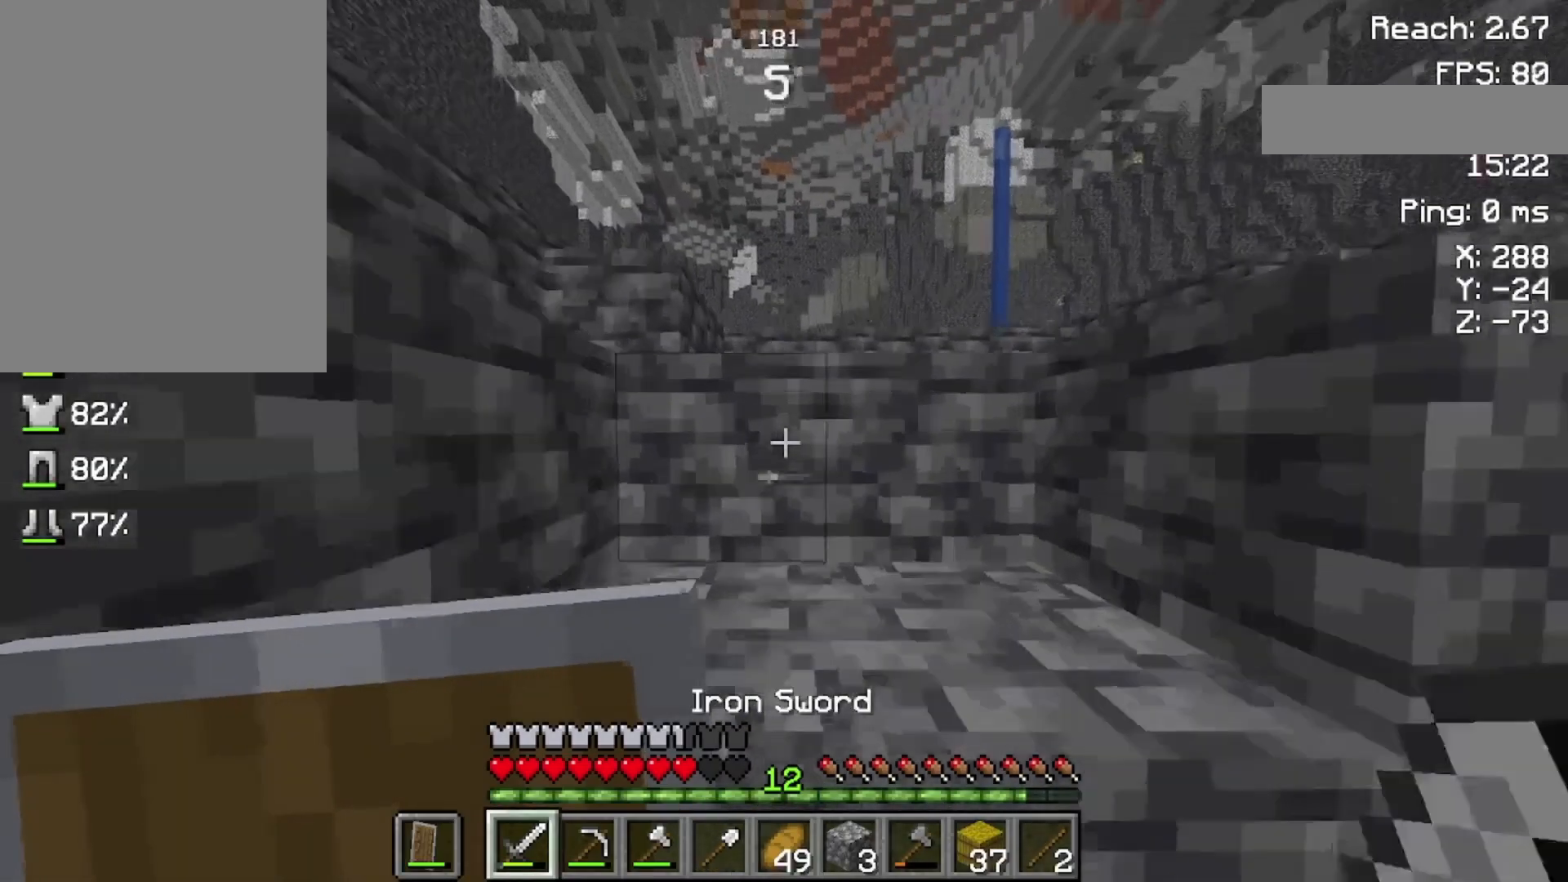
{"keys": ["space", "w"], "mouse": [], "events": []}
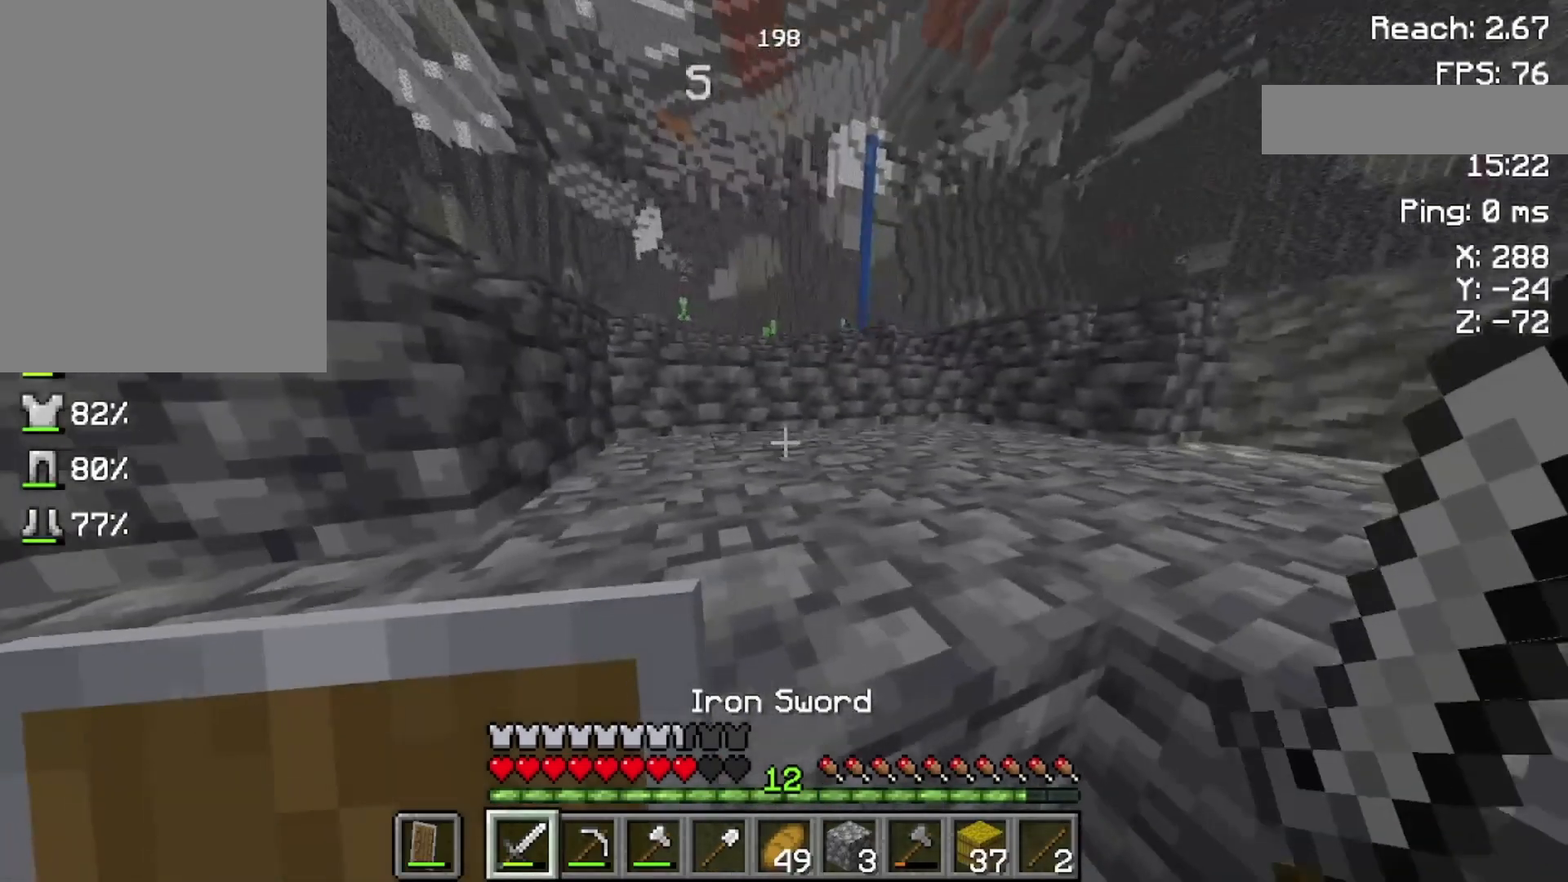
{"keys": ["space", "w"], "mouse": [], "events": []}
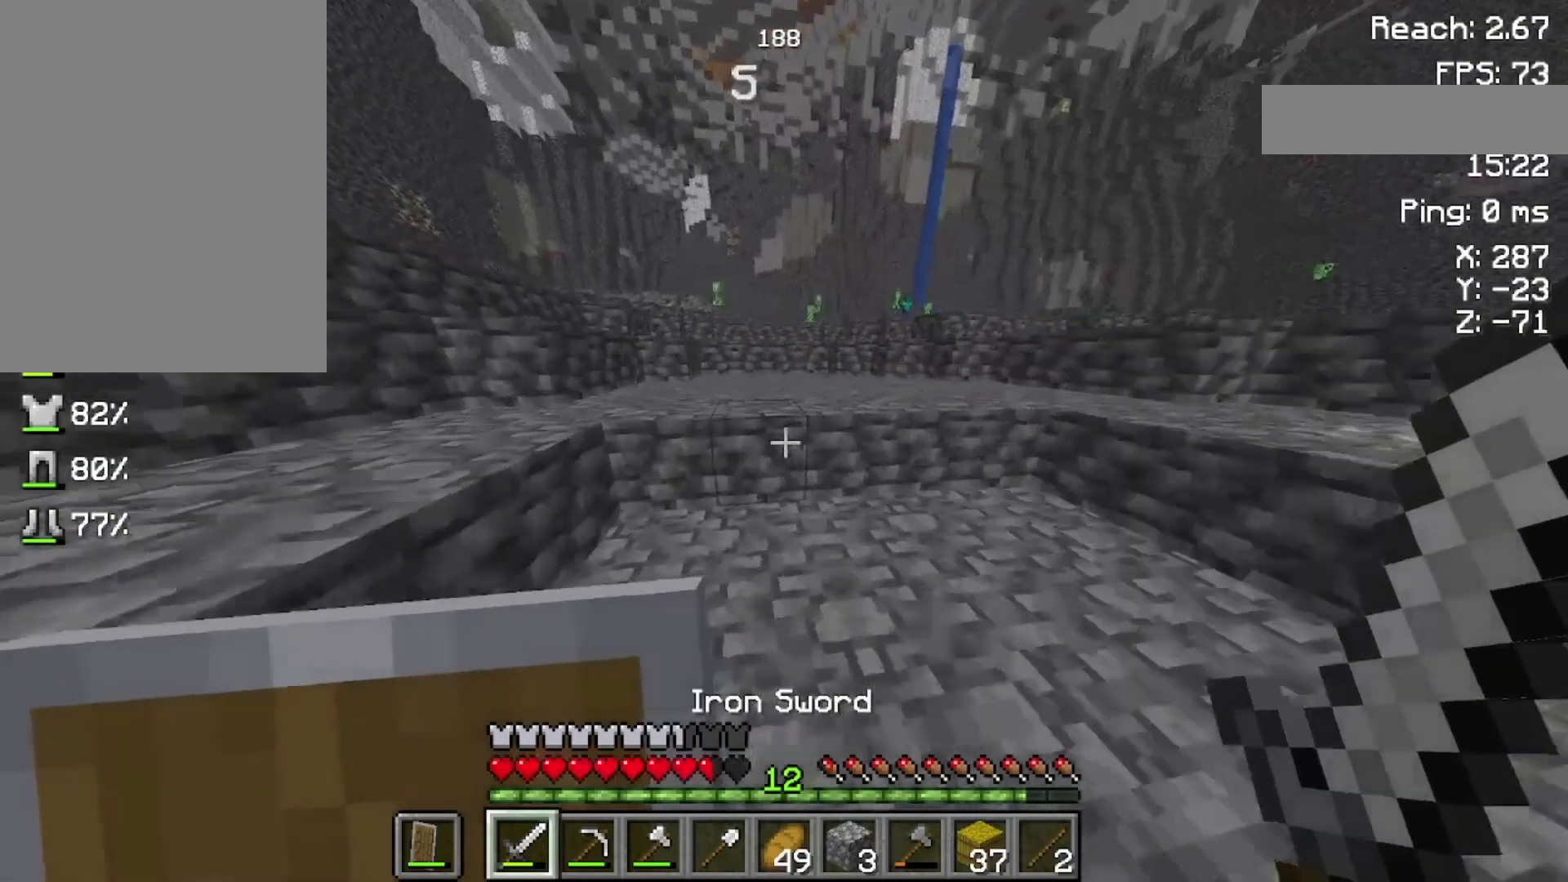
{"keys": ["space", "w"], "mouse": [], "events": [[33, "space", "up"], [300, "space", "down"]]}
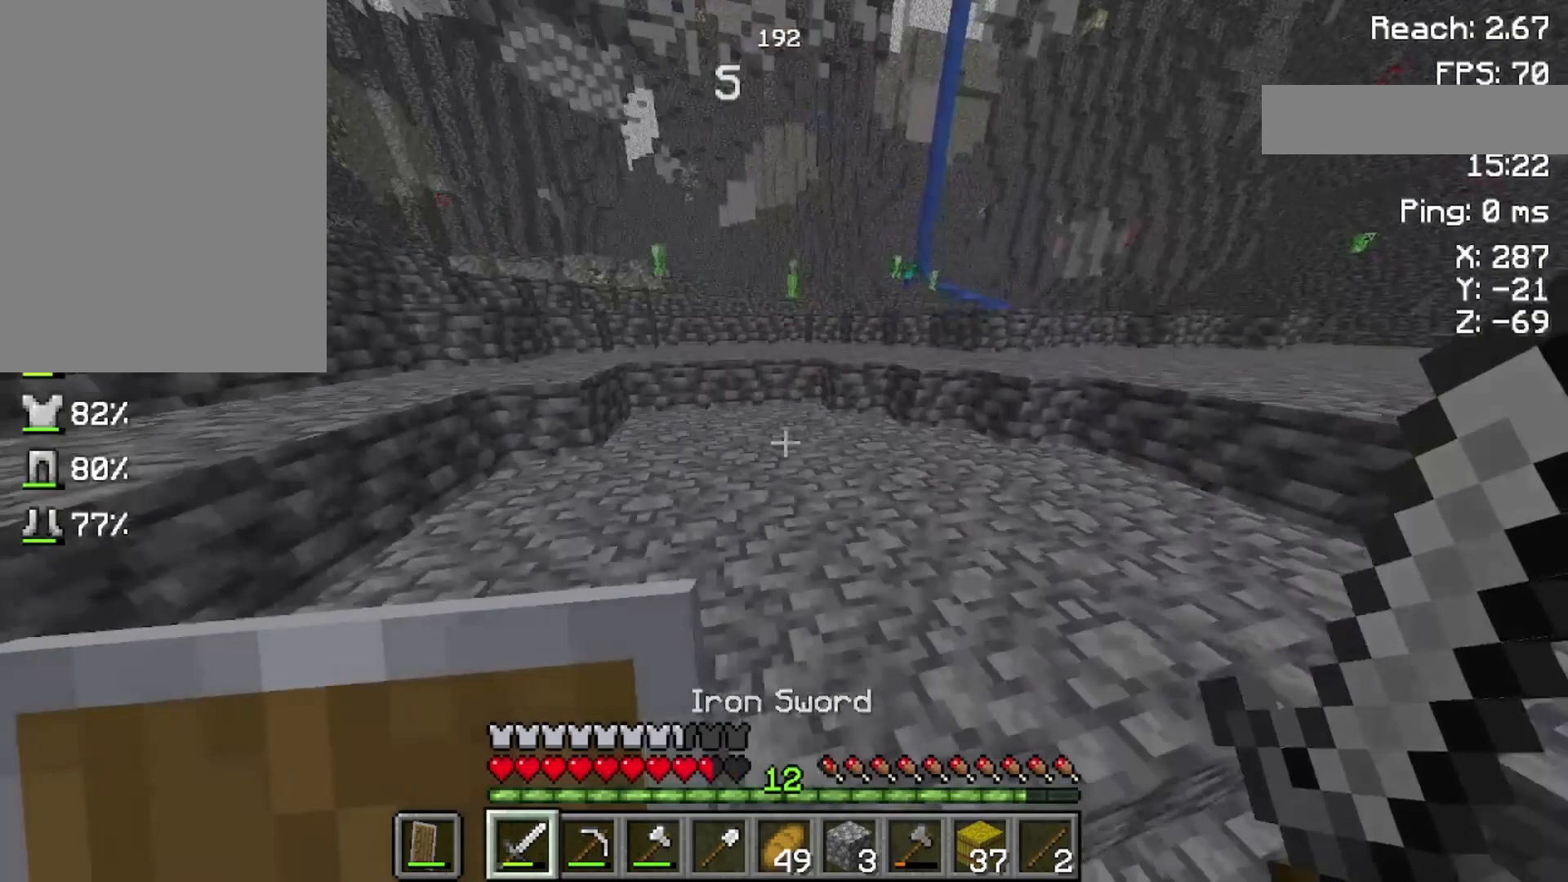
{"keys": ["w"], "mouse": [], "events": [[100, "space", "up"]]}
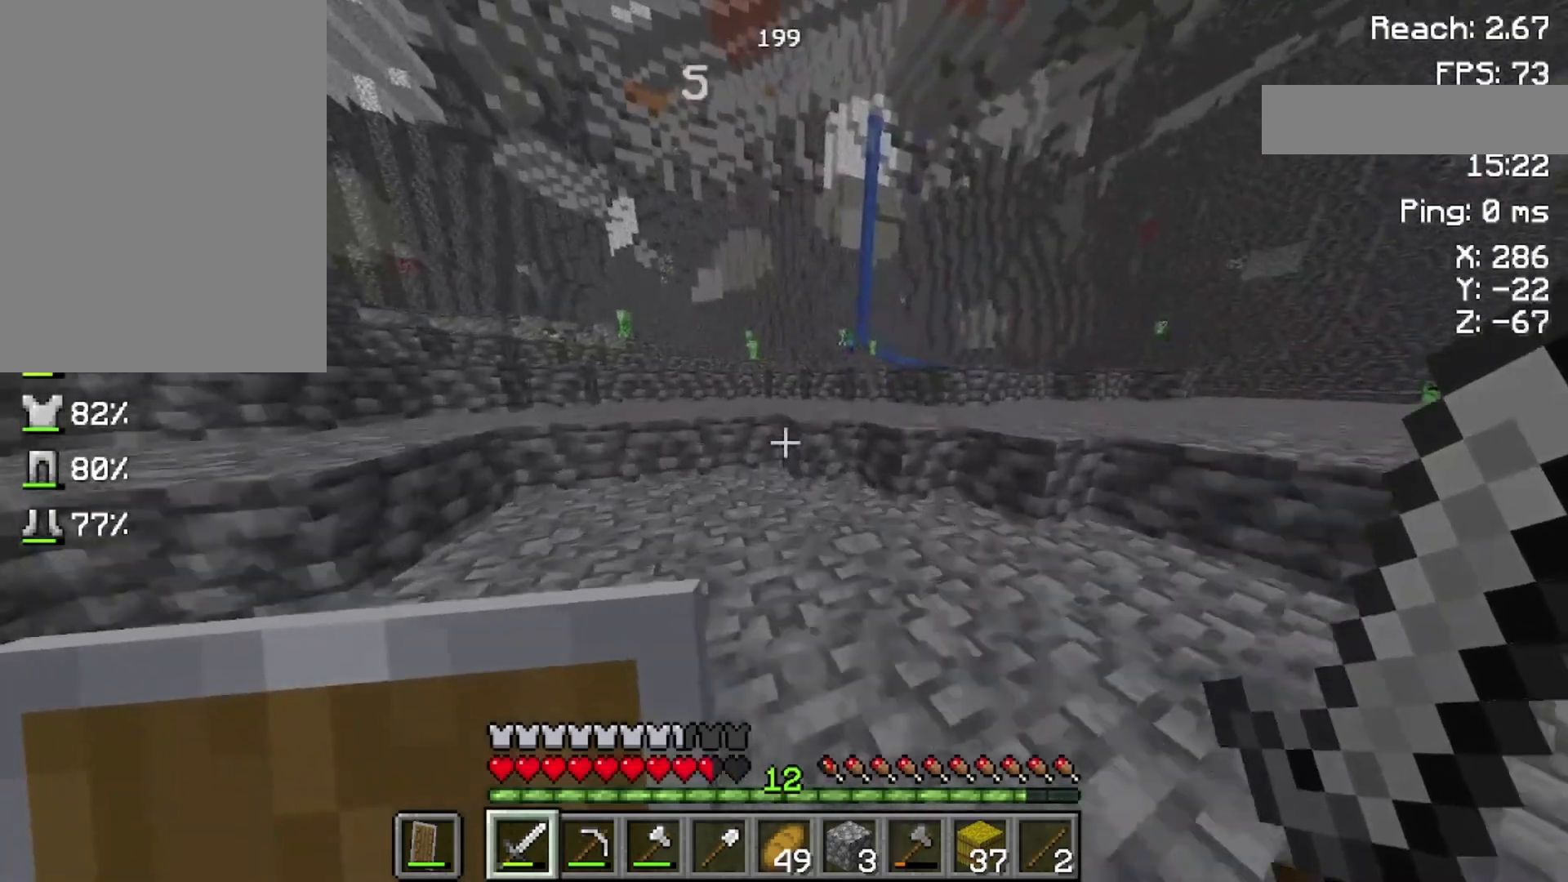
{"keys": ["w"], "mouse": [], "events": []}
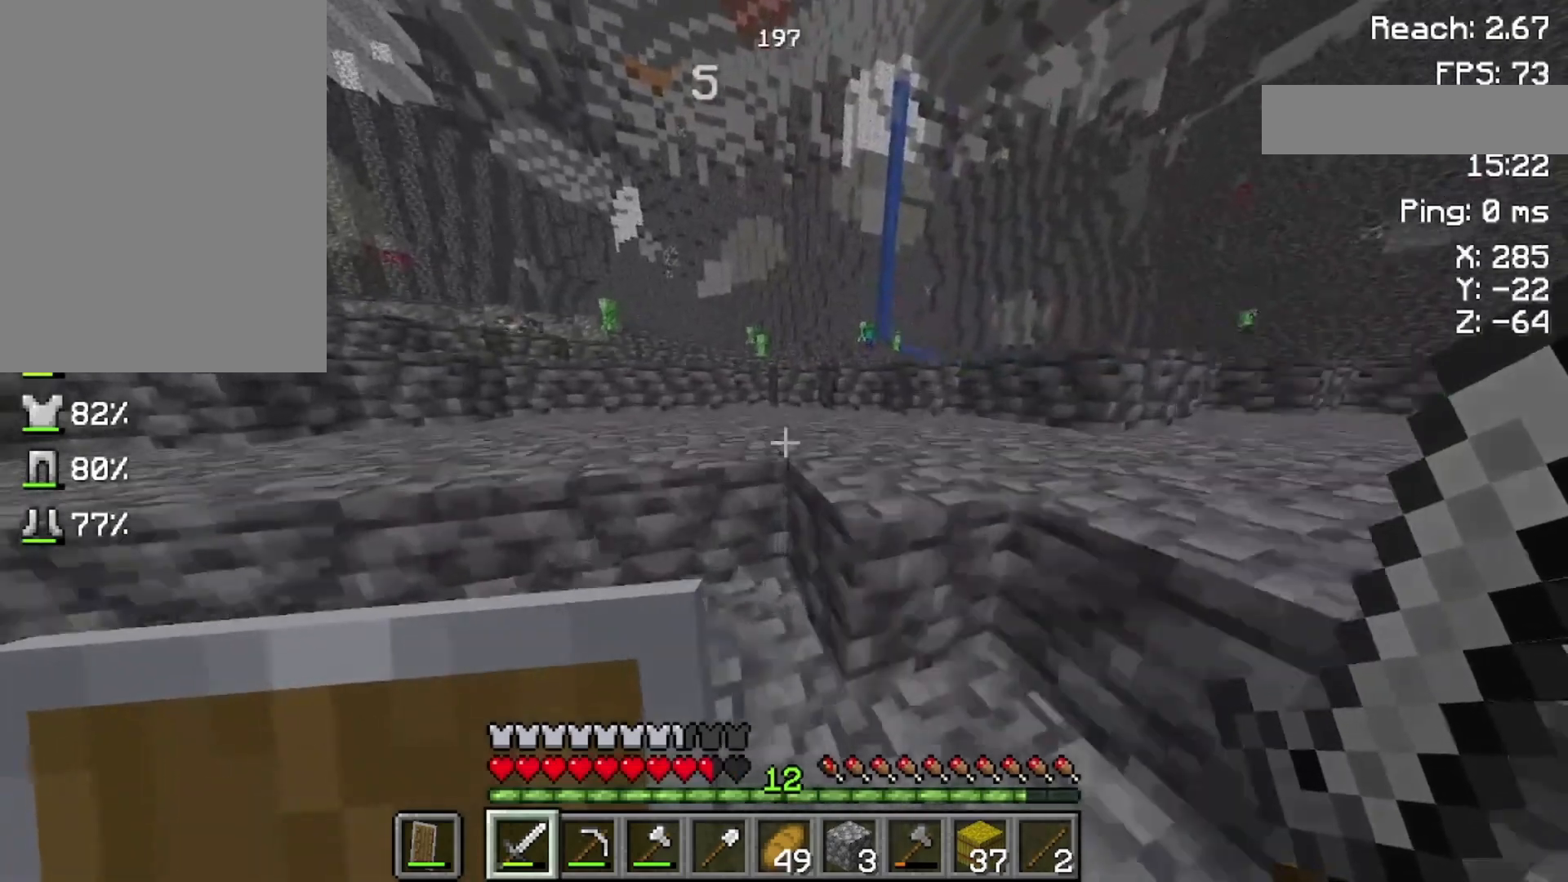
{"keys": ["w"], "mouse": [], "events": [[133, "space", "down"], [400, "space", "up"]]}
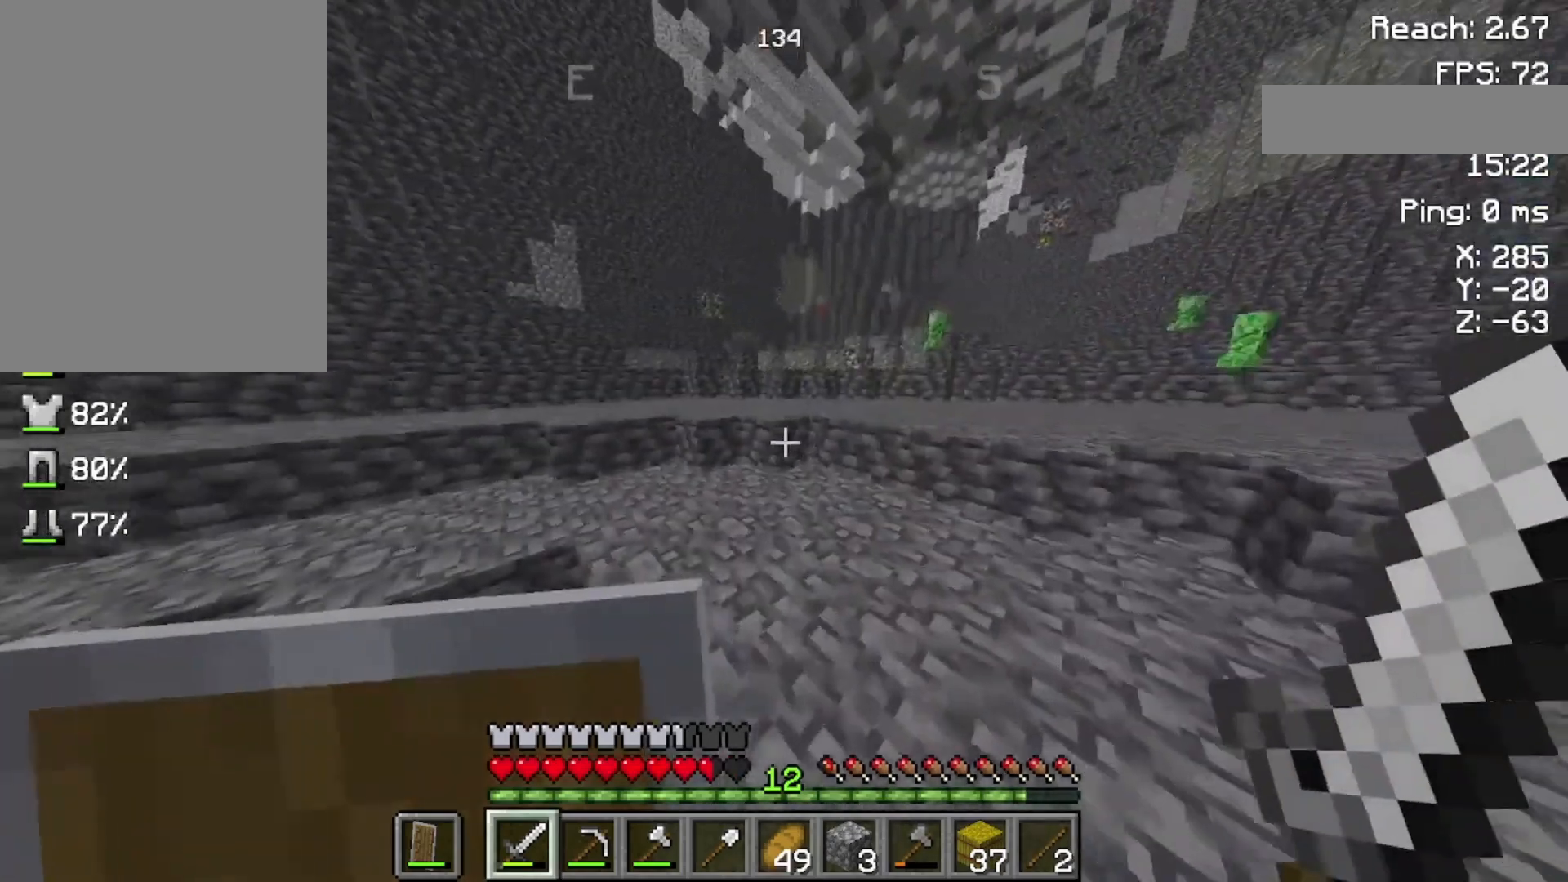
{"keys": ["w"], "mouse": [], "events": []}
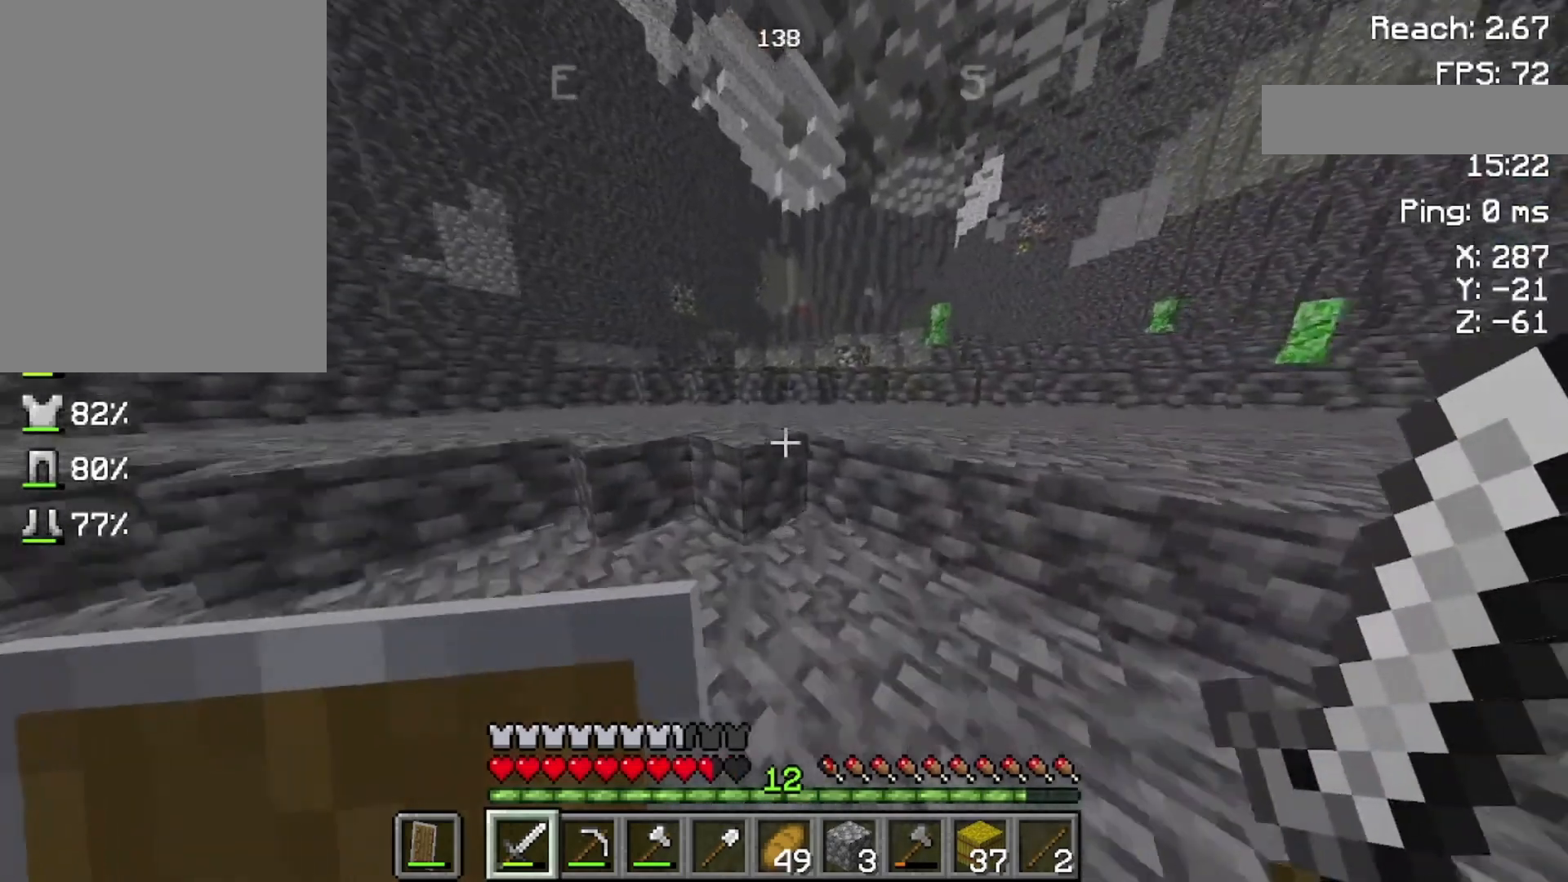
{"keys": ["space", "w"], "mouse": [], "events": [[233, "space", "down"]]}
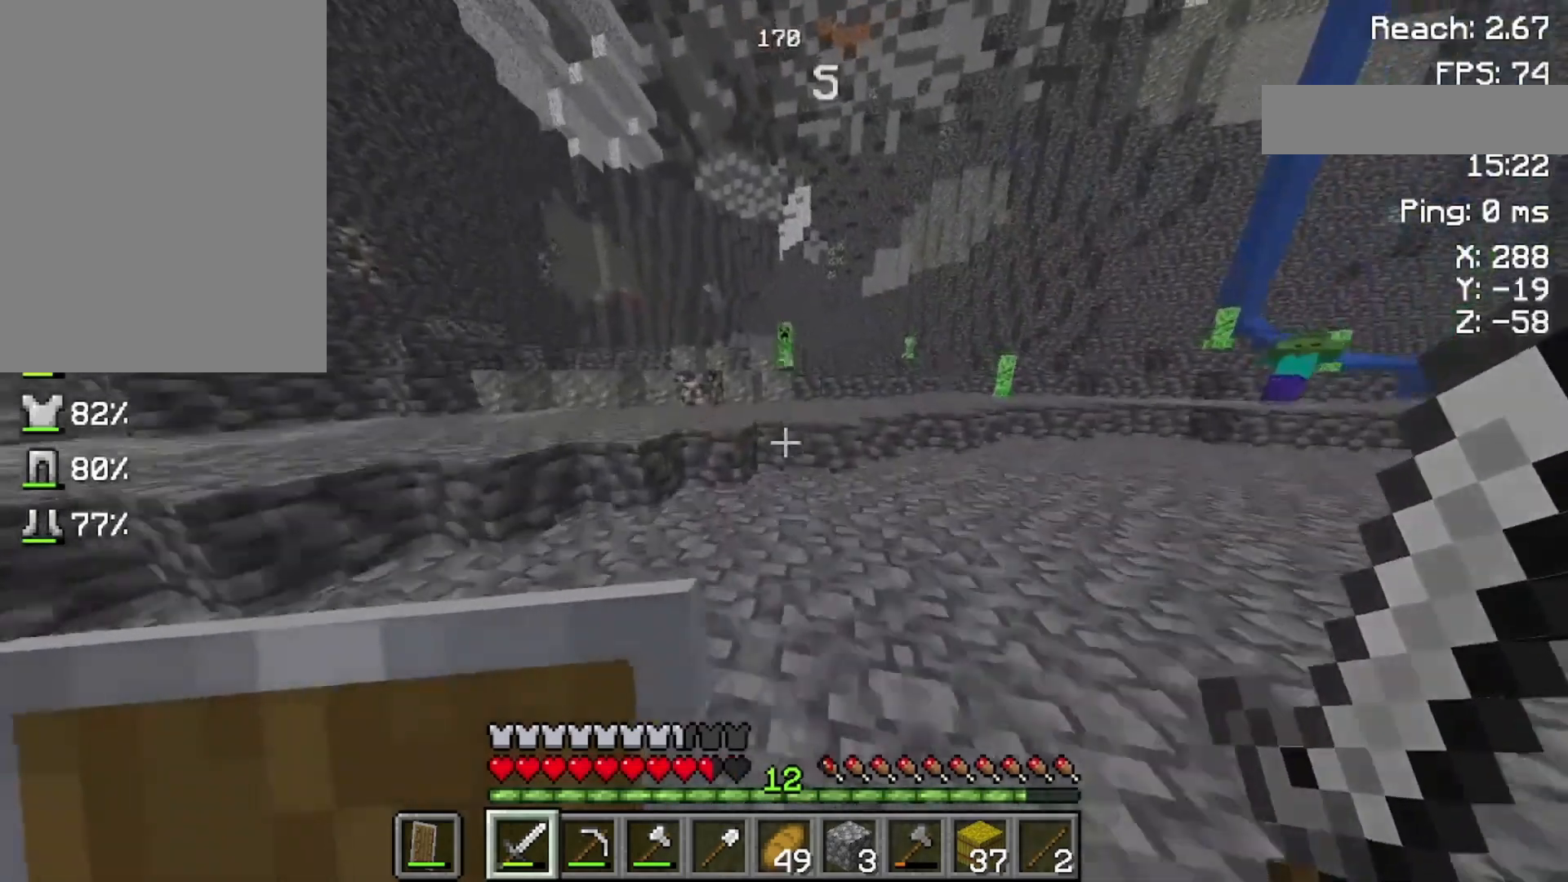
{"keys": ["w"], "mouse": ["right"], "events": [[33, "space", "up"], [133, "mouse_right", "down"], [200, "w", "up"], [433, "w", "down"]]}
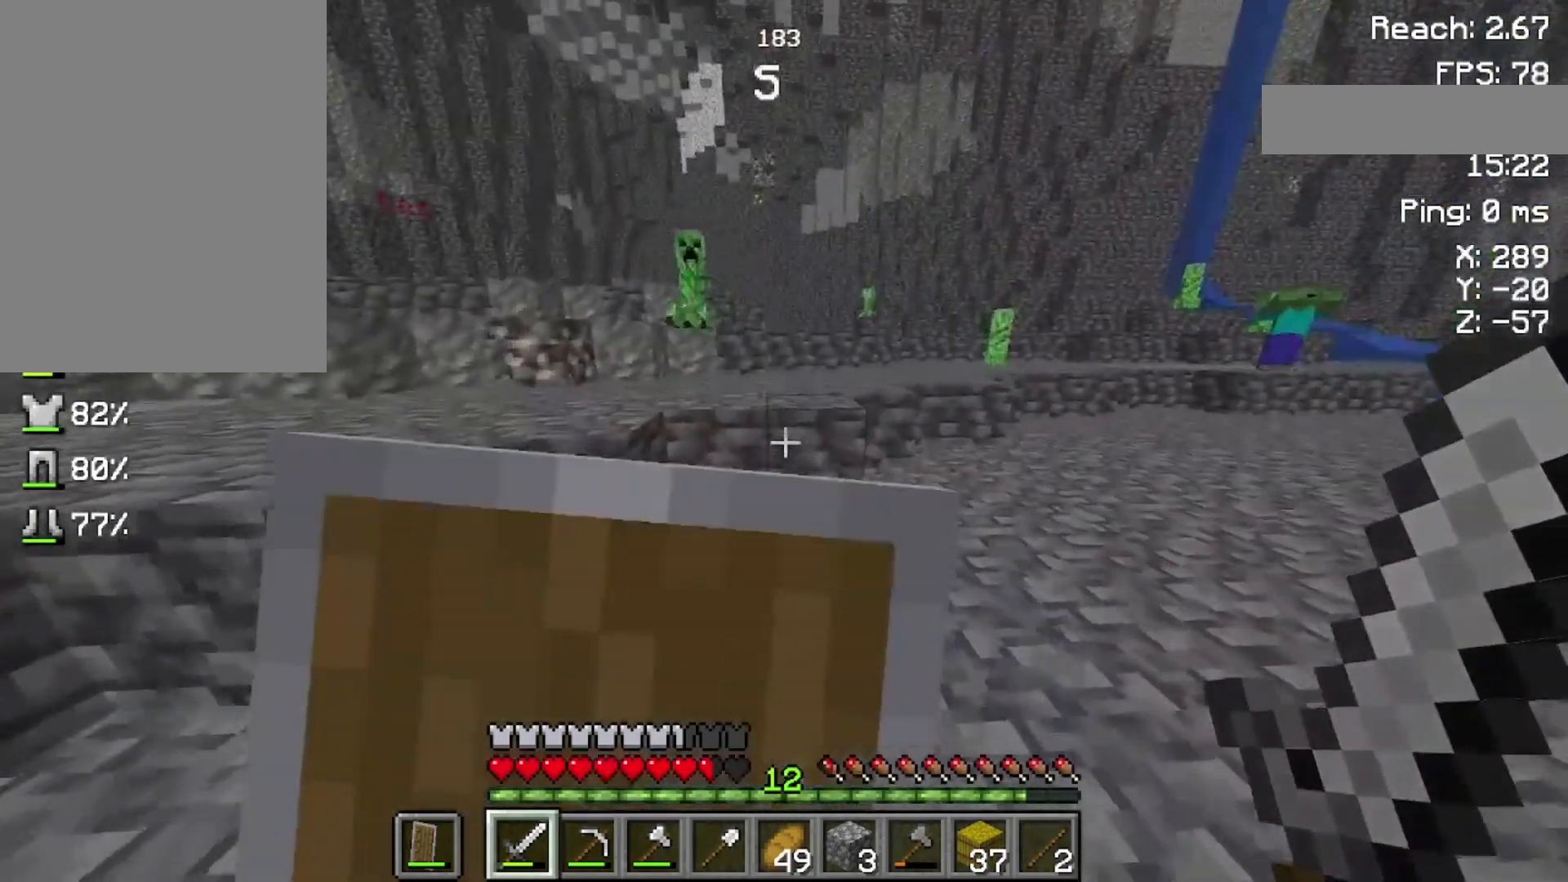
{"keys": ["w"], "mouse": ["right"], "events": []}
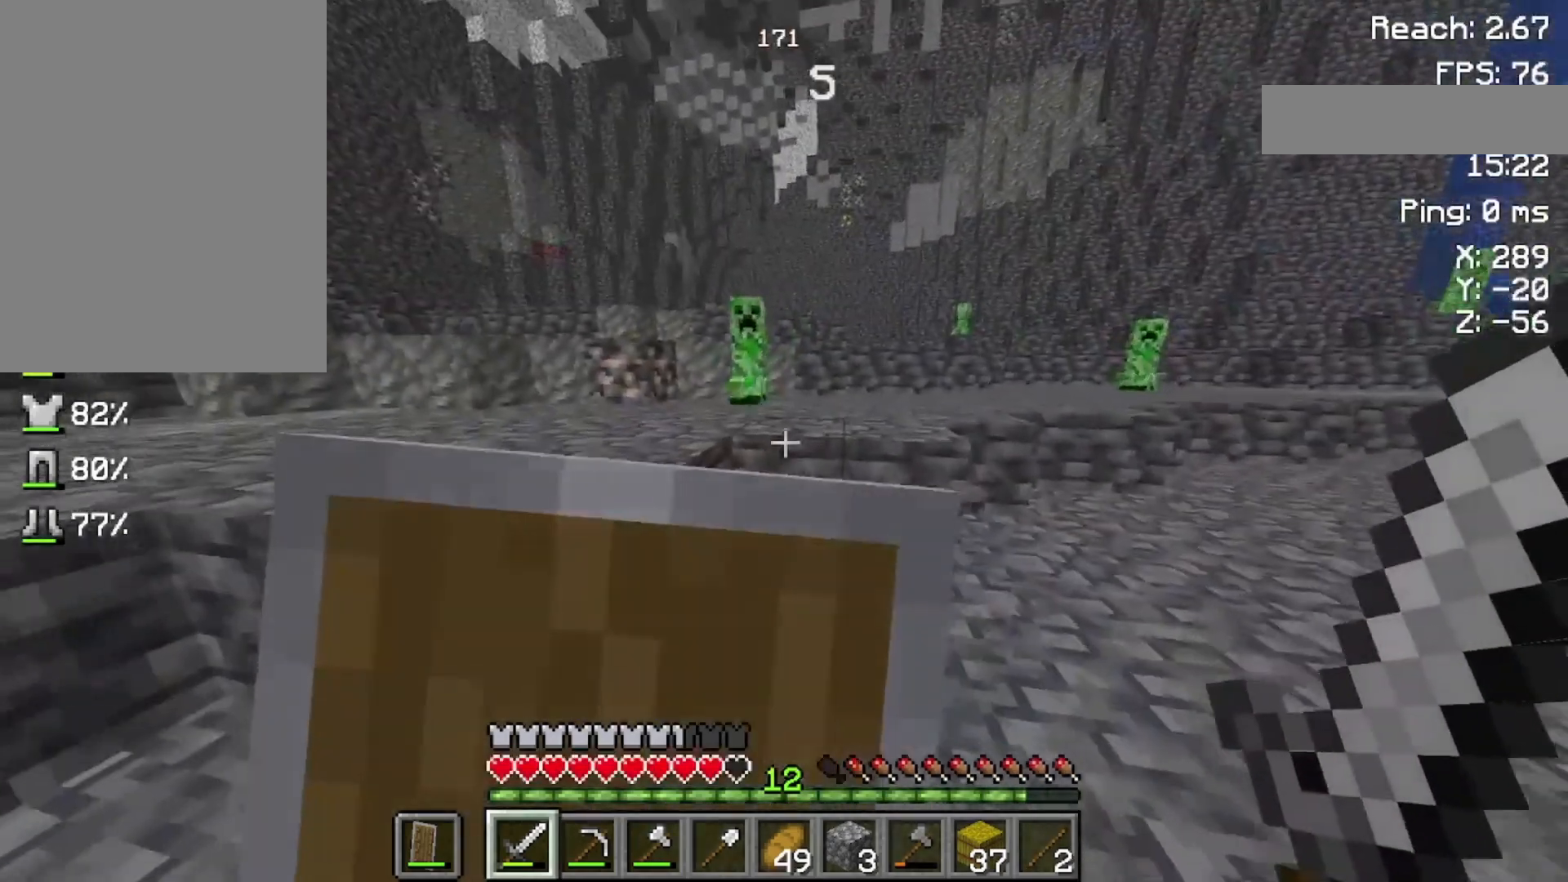
{"keys": ["w"], "mouse": ["right"], "events": []}
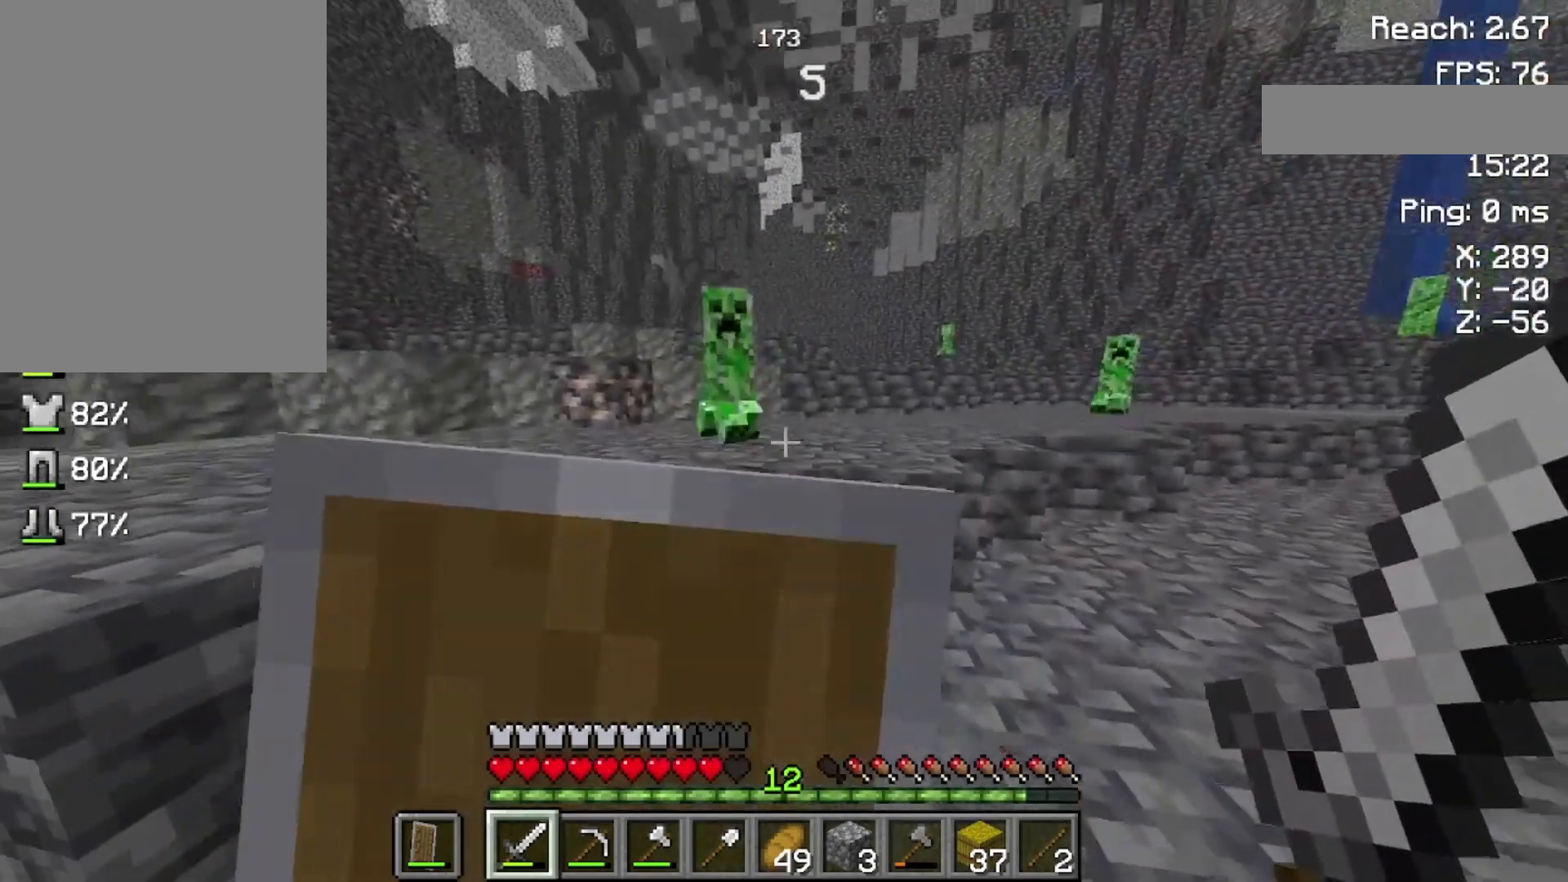
{"keys": ["space"], "mouse": ["right"], "events": [[233, "w", "up"], [400, "space", "down"]]}
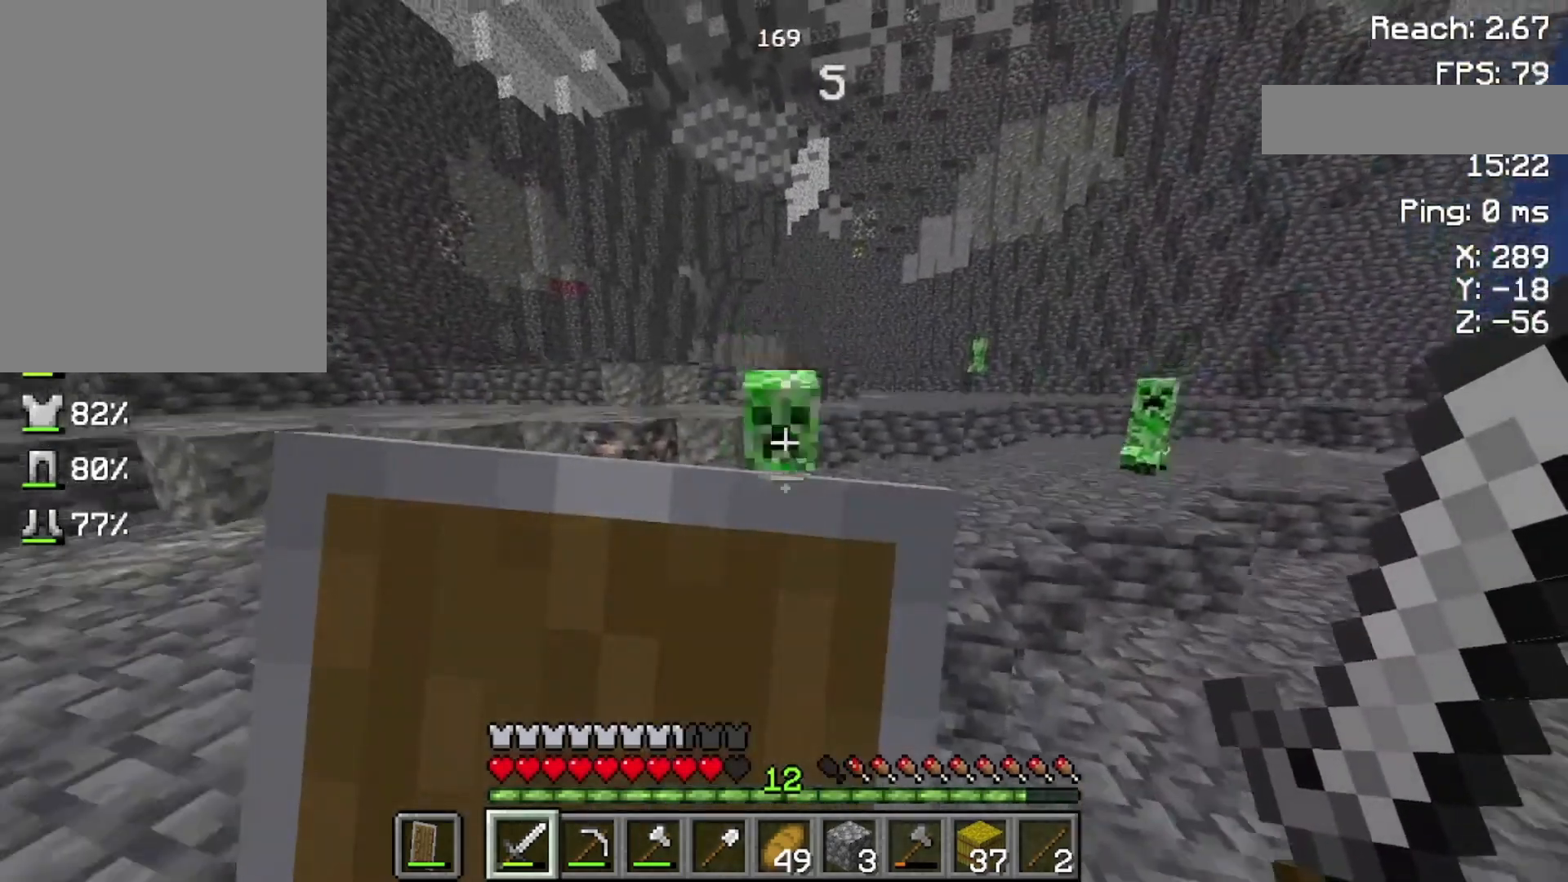
{"keys": ["s"], "mouse": ["right"], "events": [[133, "space", "up"], [333, "s", "down"]]}
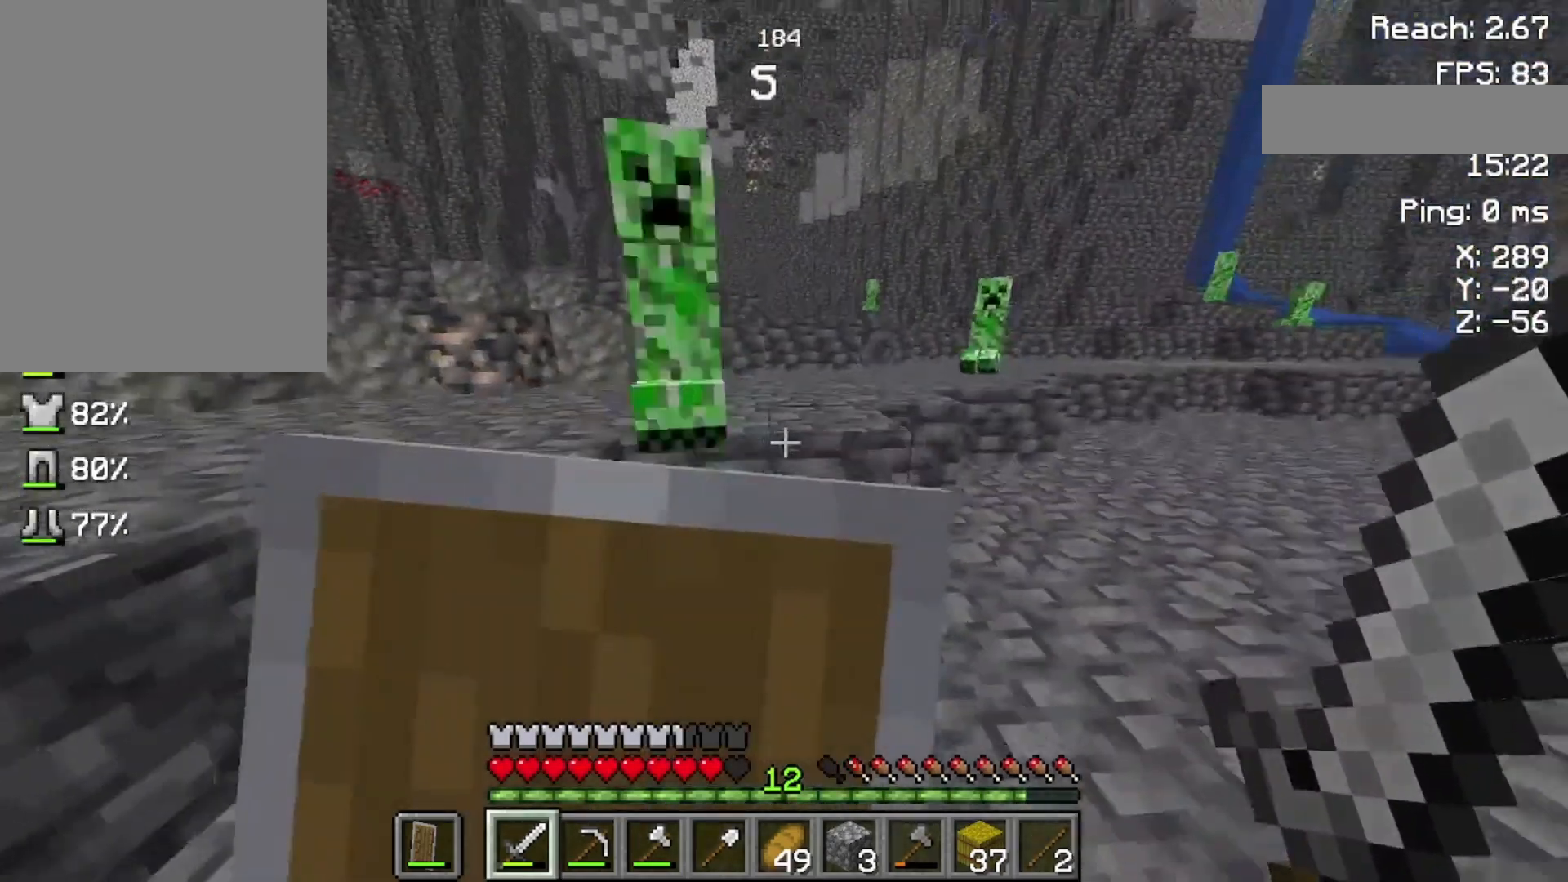
{"keys": [], "mouse": ["right"], "events": [[100, "s", "up"]]}
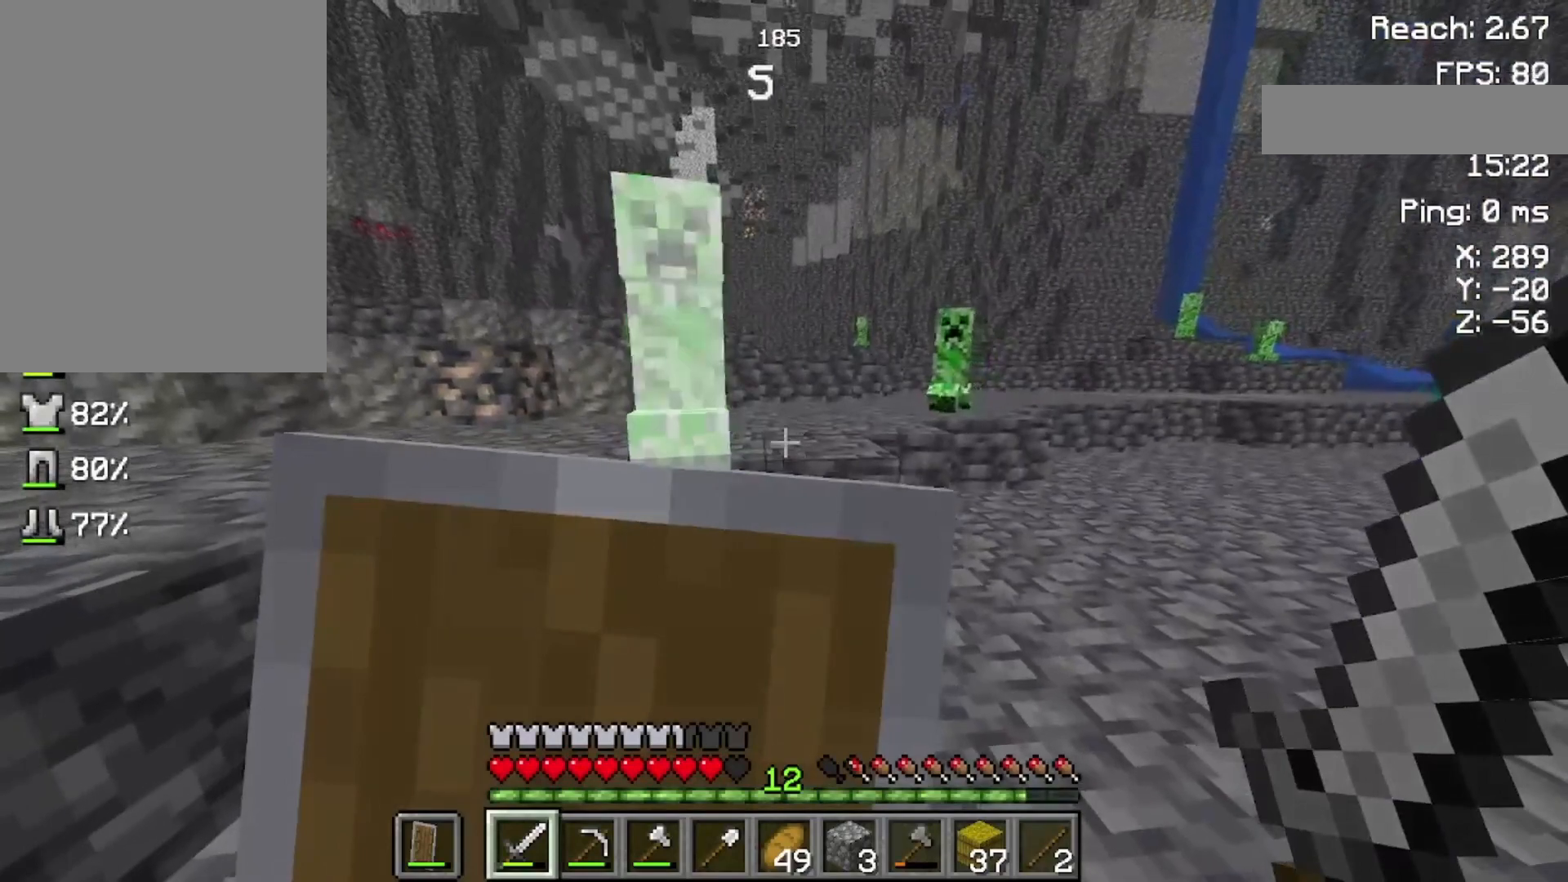
{"keys": [], "mouse": ["right"], "events": []}
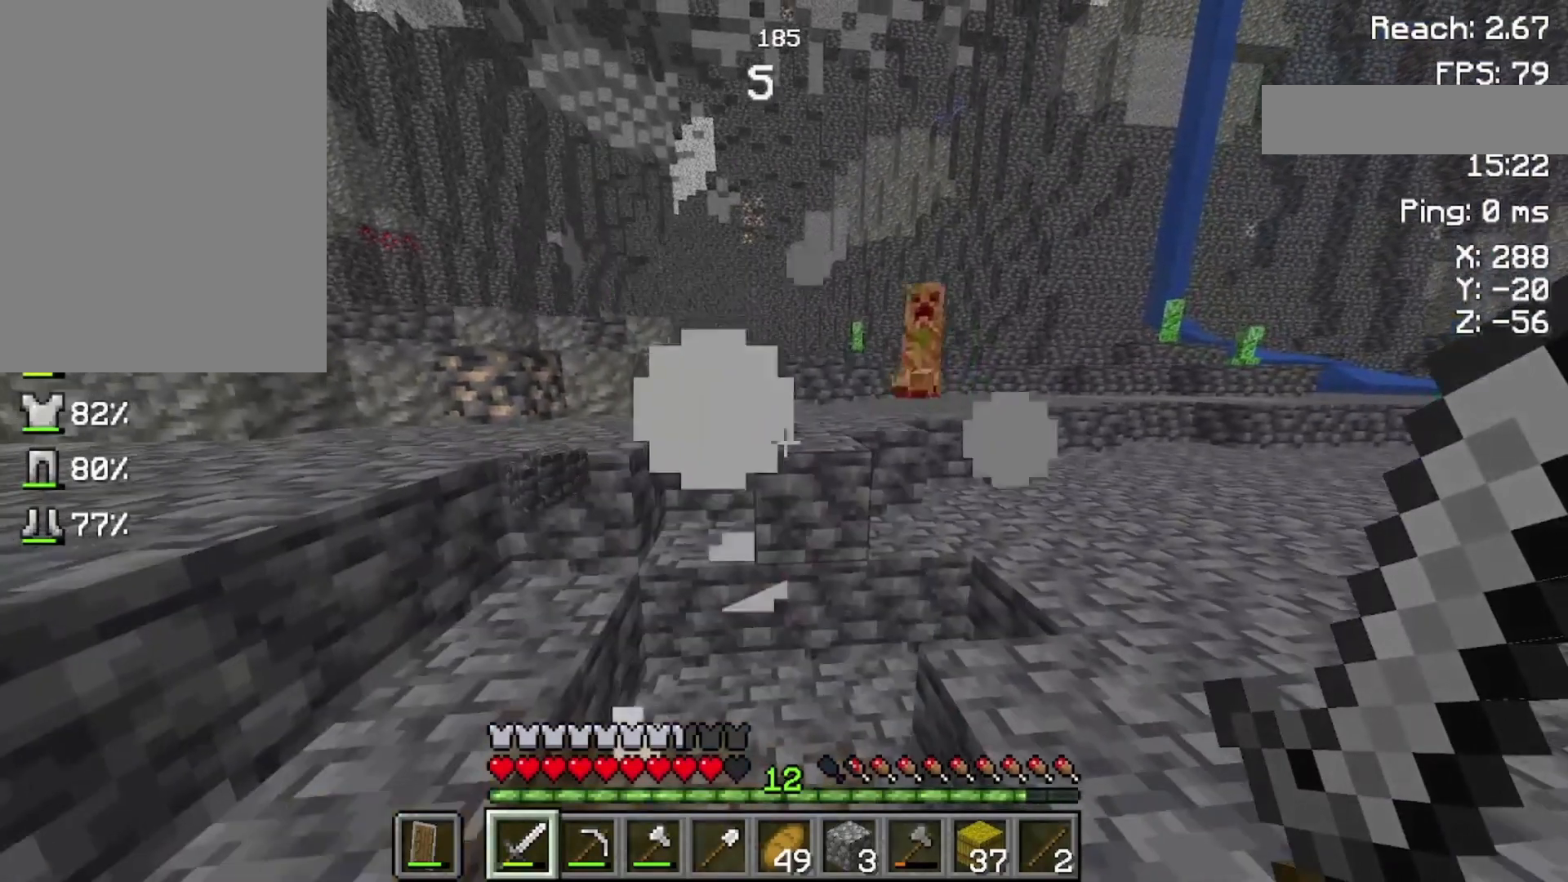
{"keys": ["w"], "mouse": ["right"], "events": [[333, "w", "down"]]}
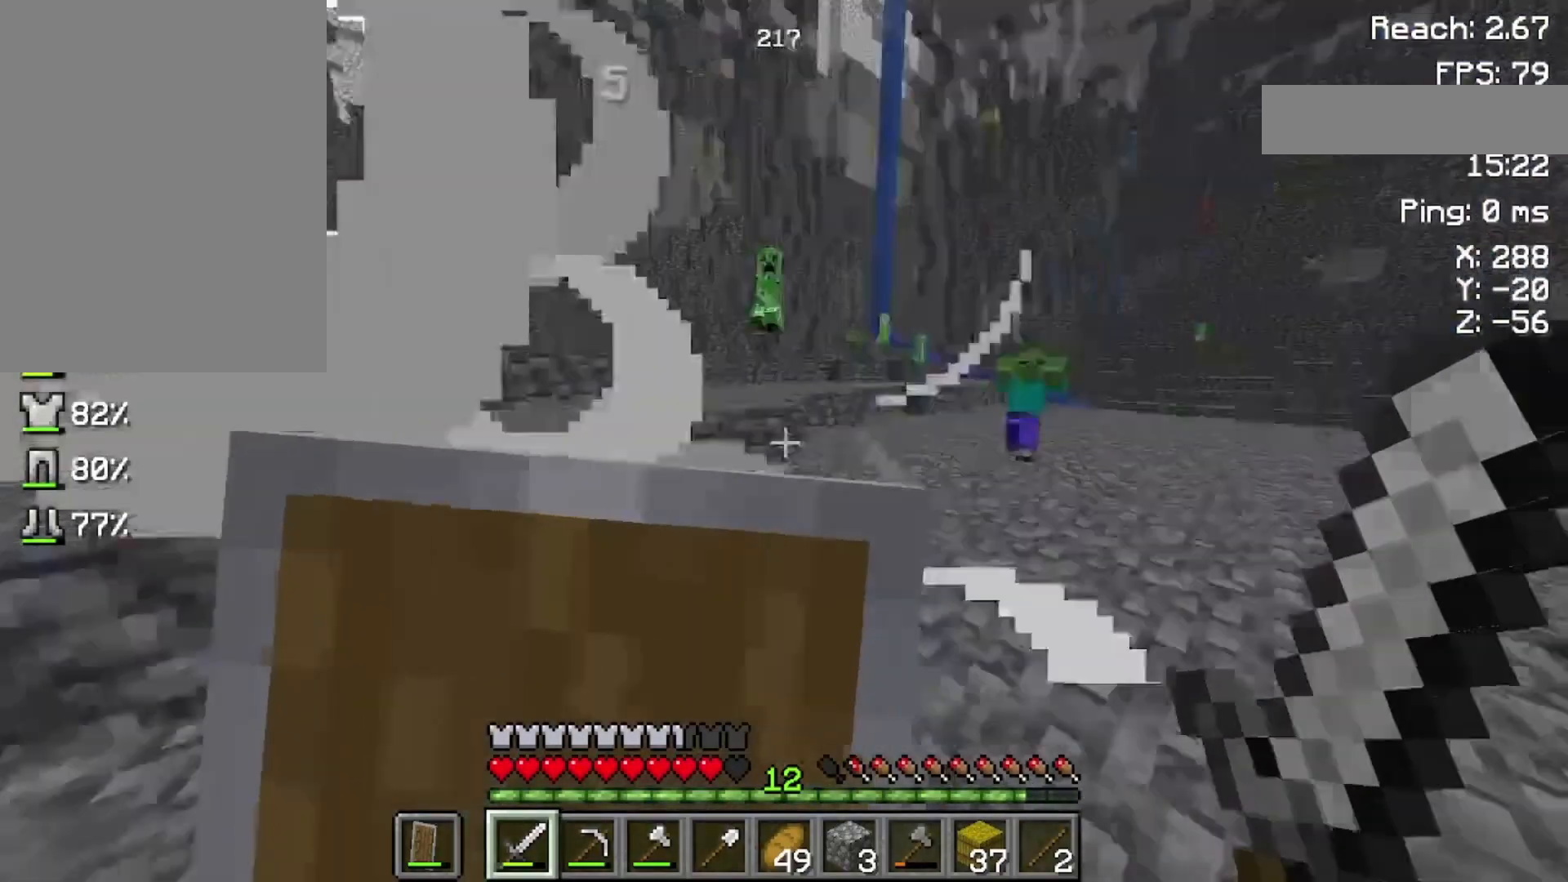
{"keys": ["w"], "mouse": [], "events": [[233, "mouse_right", "up"]]}
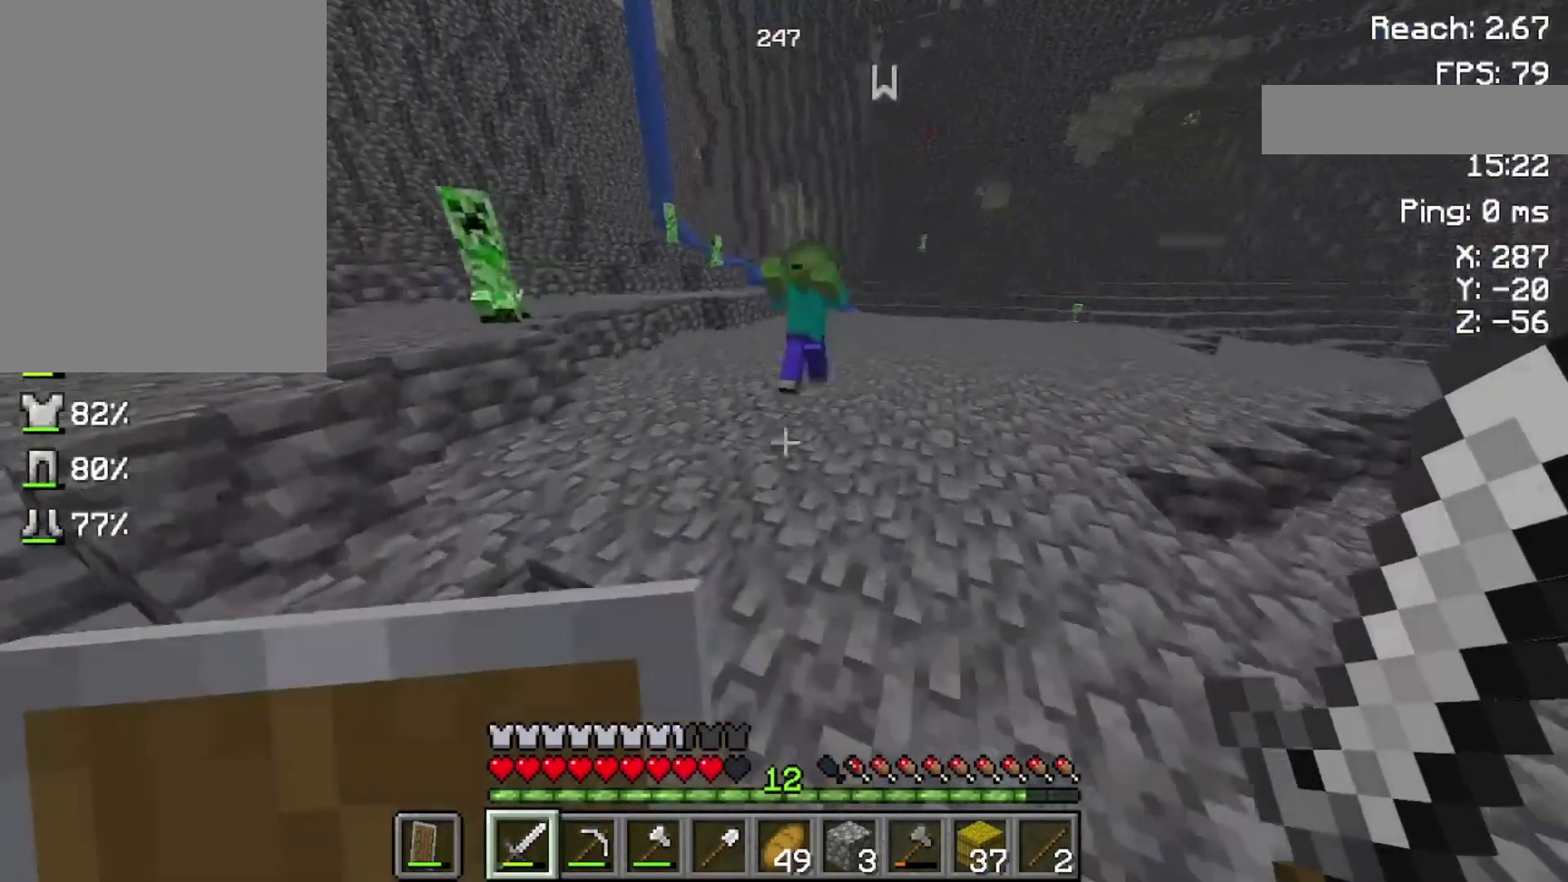
{"keys": ["s"], "mouse": ["right"], "events": [[133, "mouse_right", "down"], [133, "w", "up"], [500, "s", "down"]]}
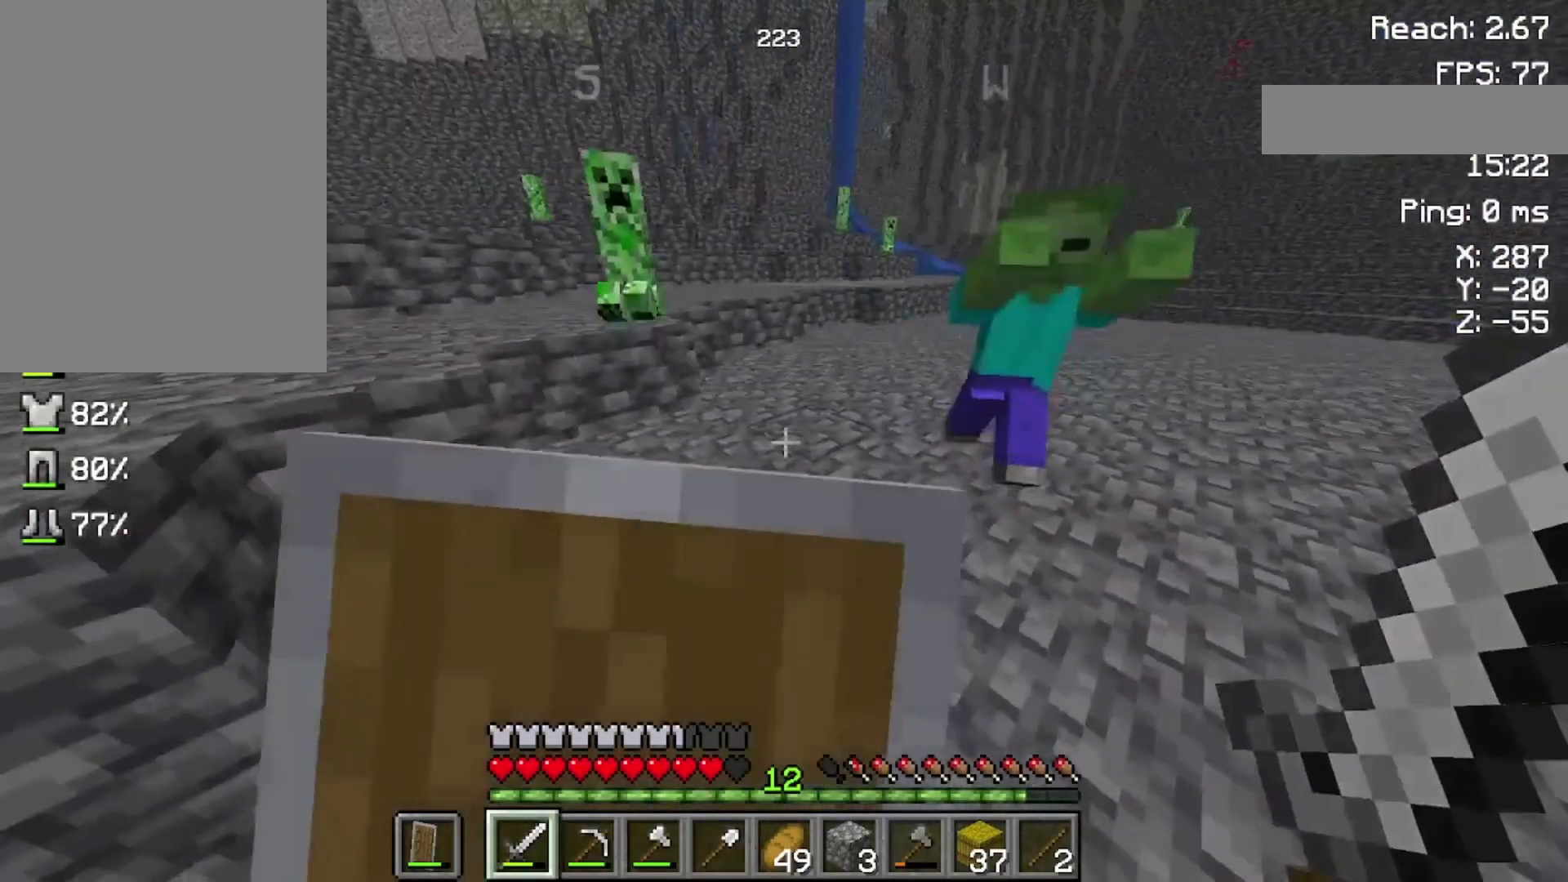
{"keys": ["s"], "mouse": ["right"], "events": []}
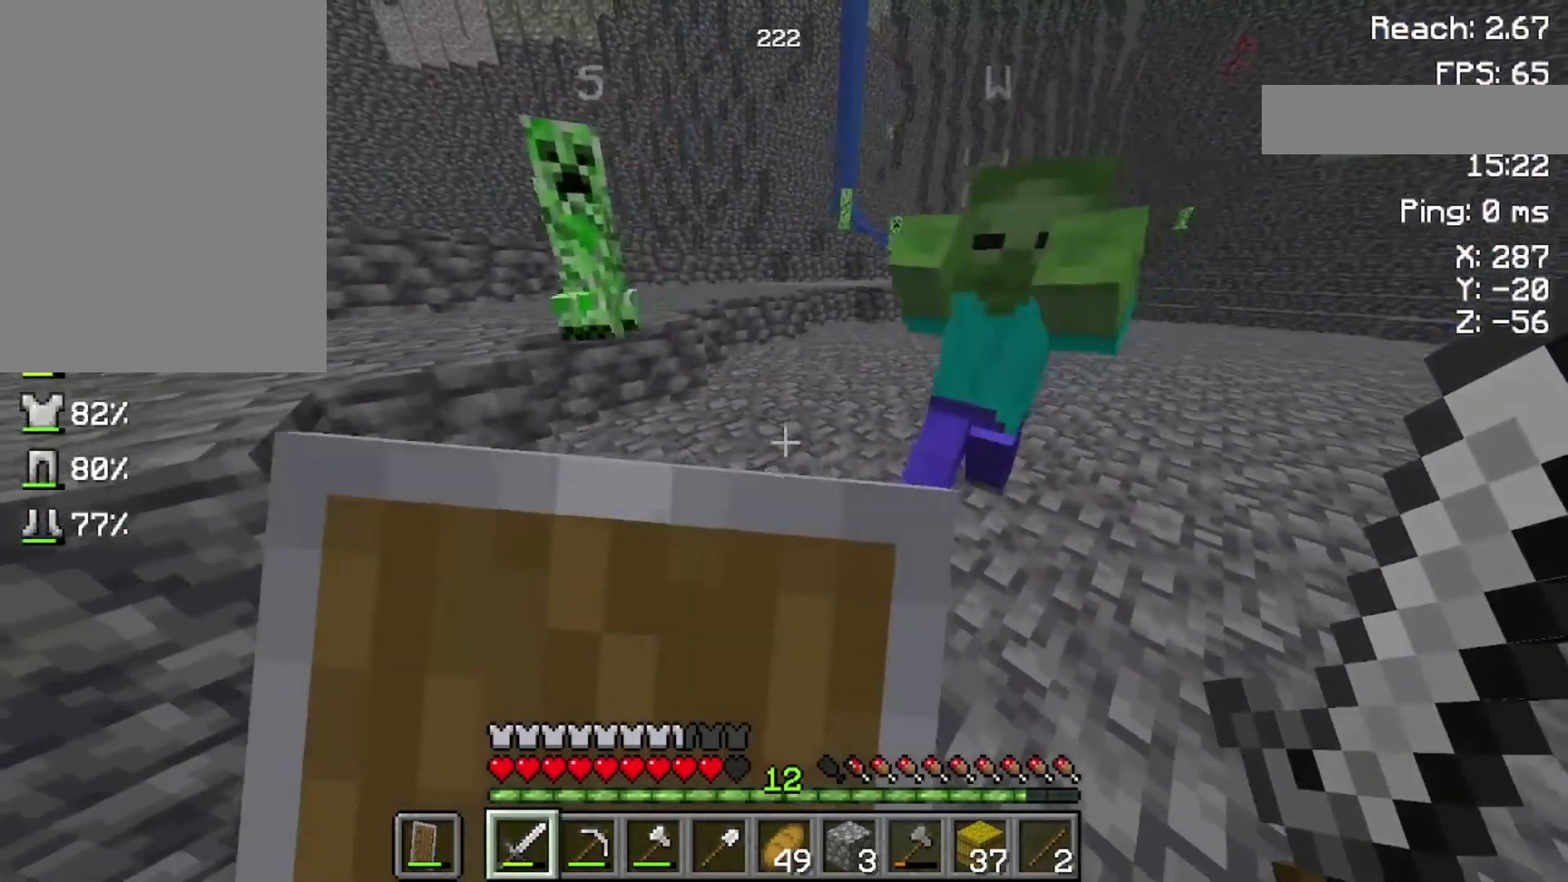
{"keys": ["s"], "mouse": ["right"], "events": []}
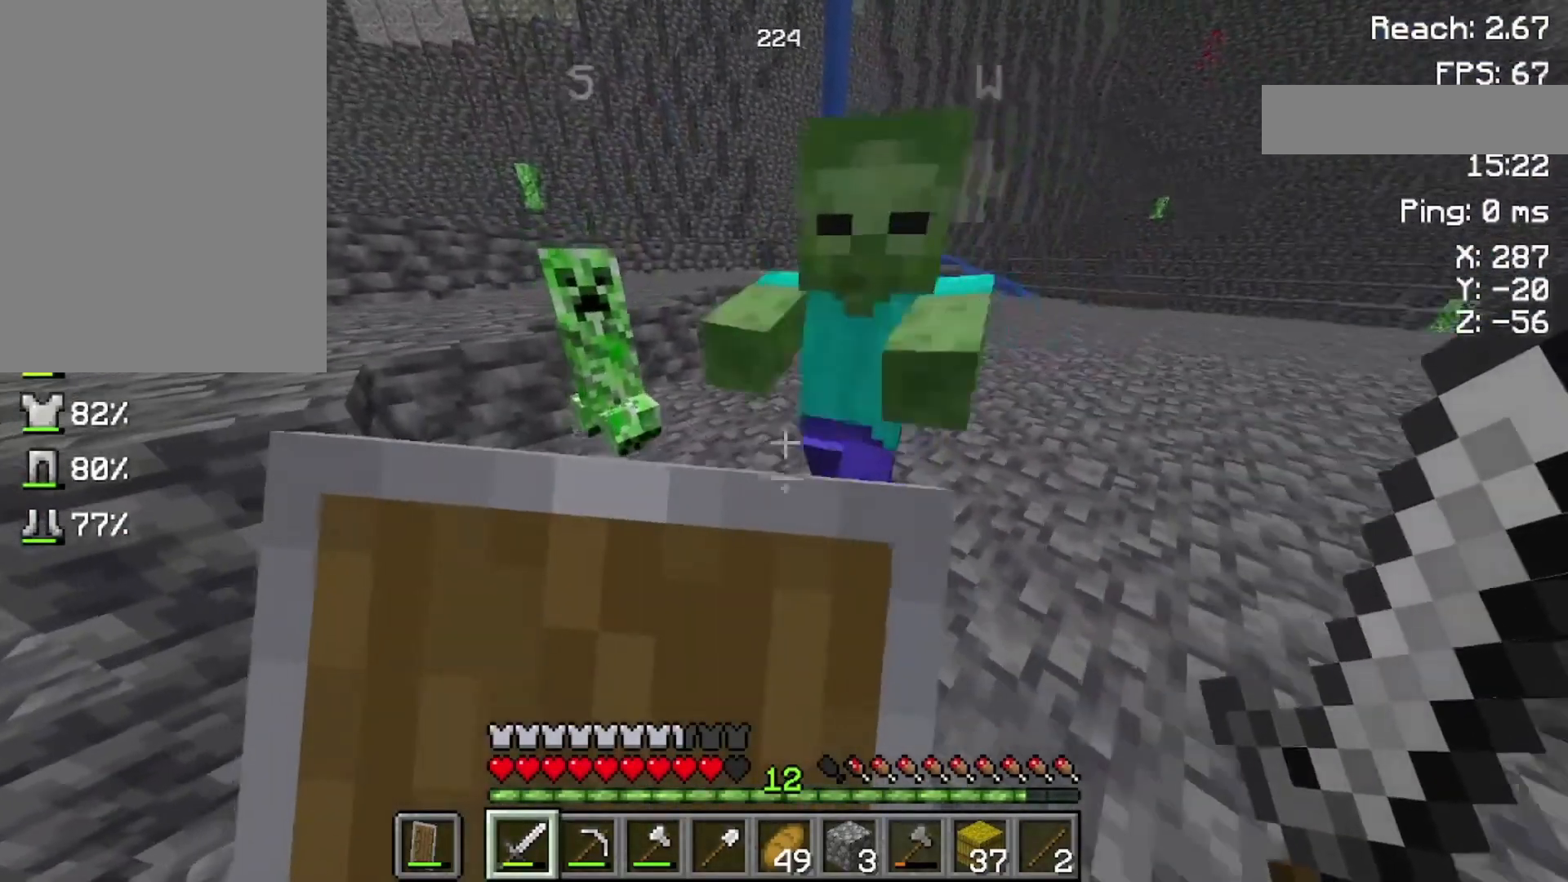
{"keys": ["s"], "mouse": ["right"], "events": []}
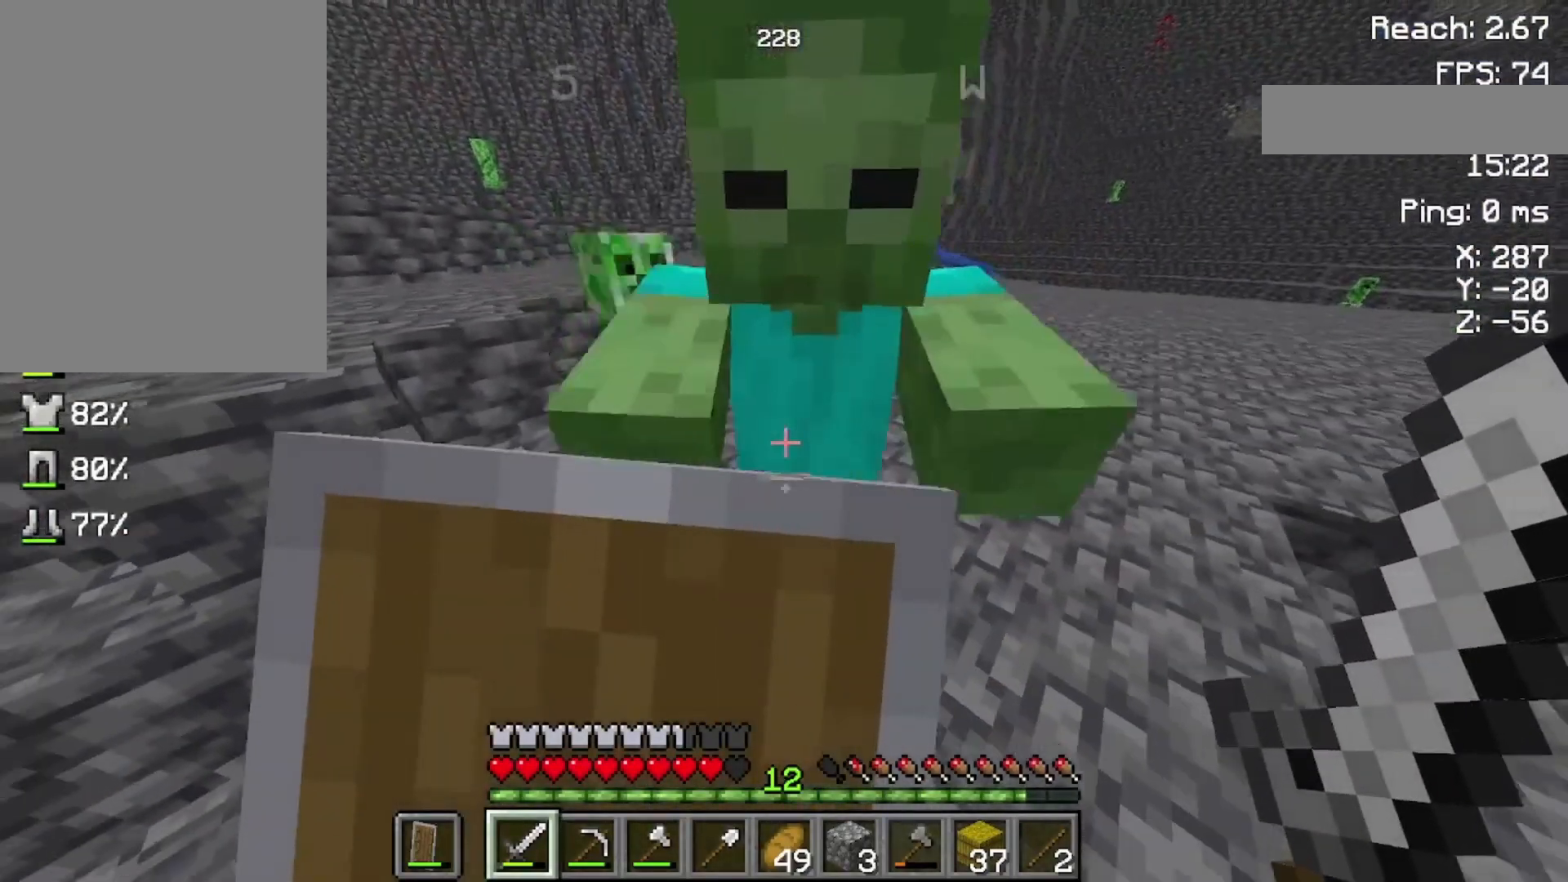
{"keys": [], "mouse": ["right"], "events": [[500, "s", "up"]]}
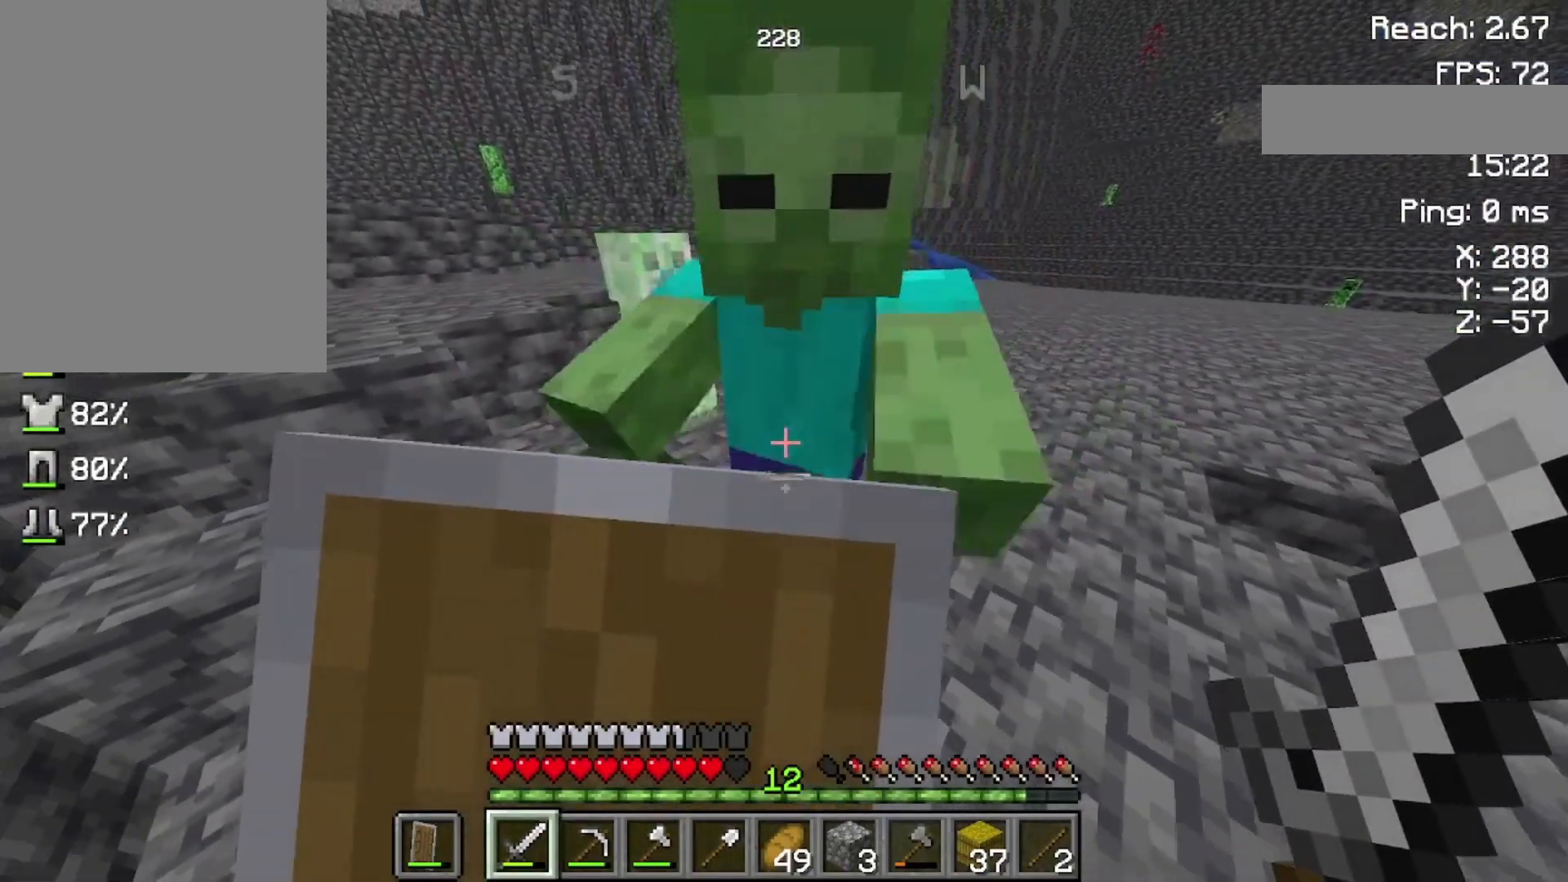
{"keys": [], "mouse": ["right"], "events": []}
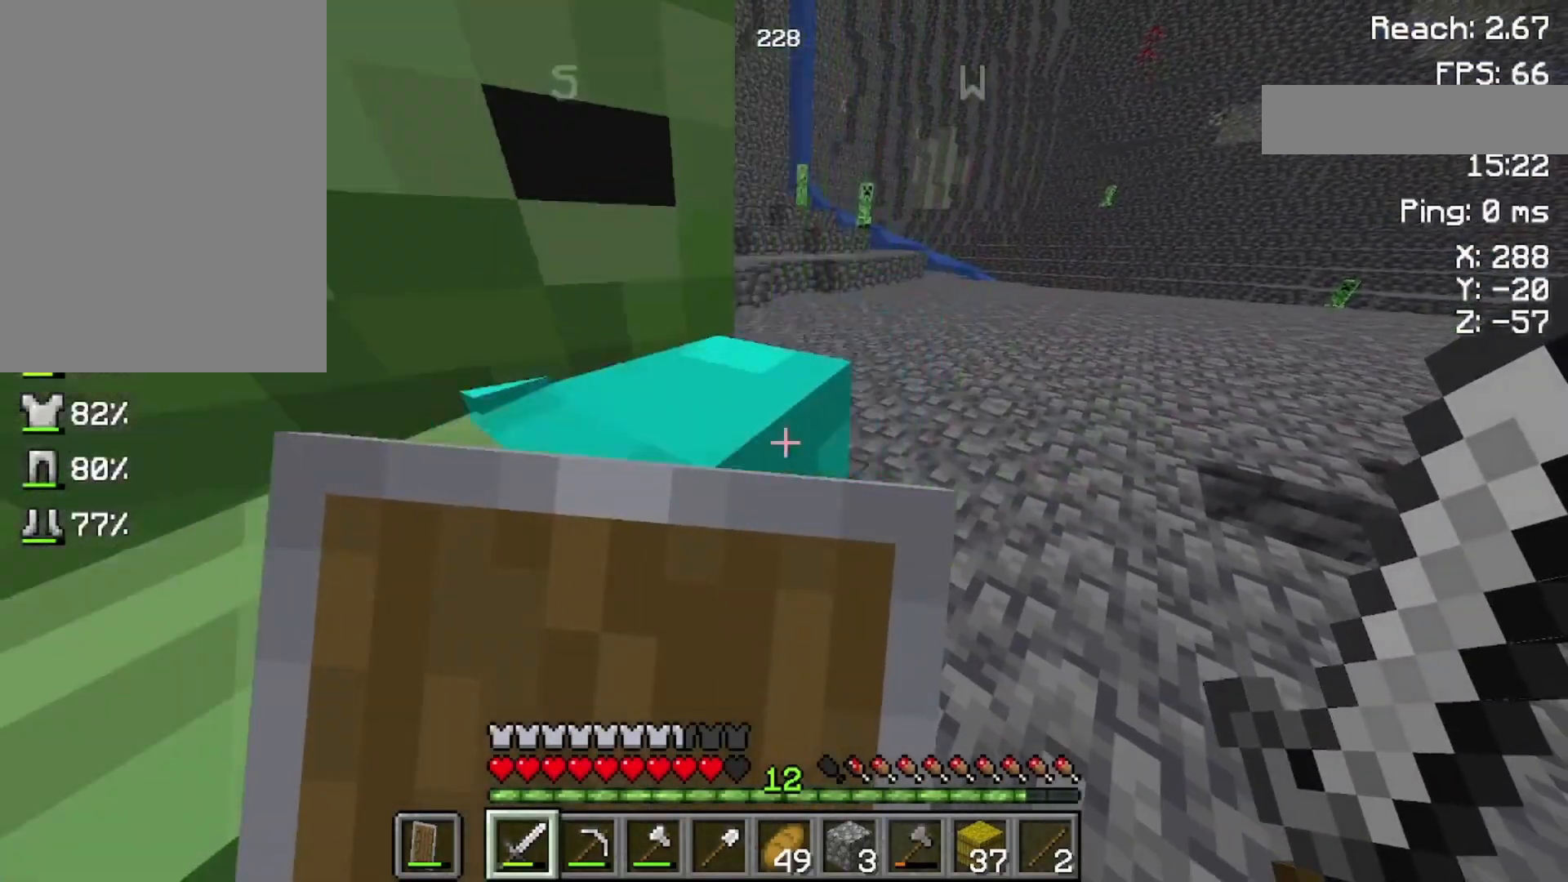
{"keys": [], "mouse": ["right"], "events": []}
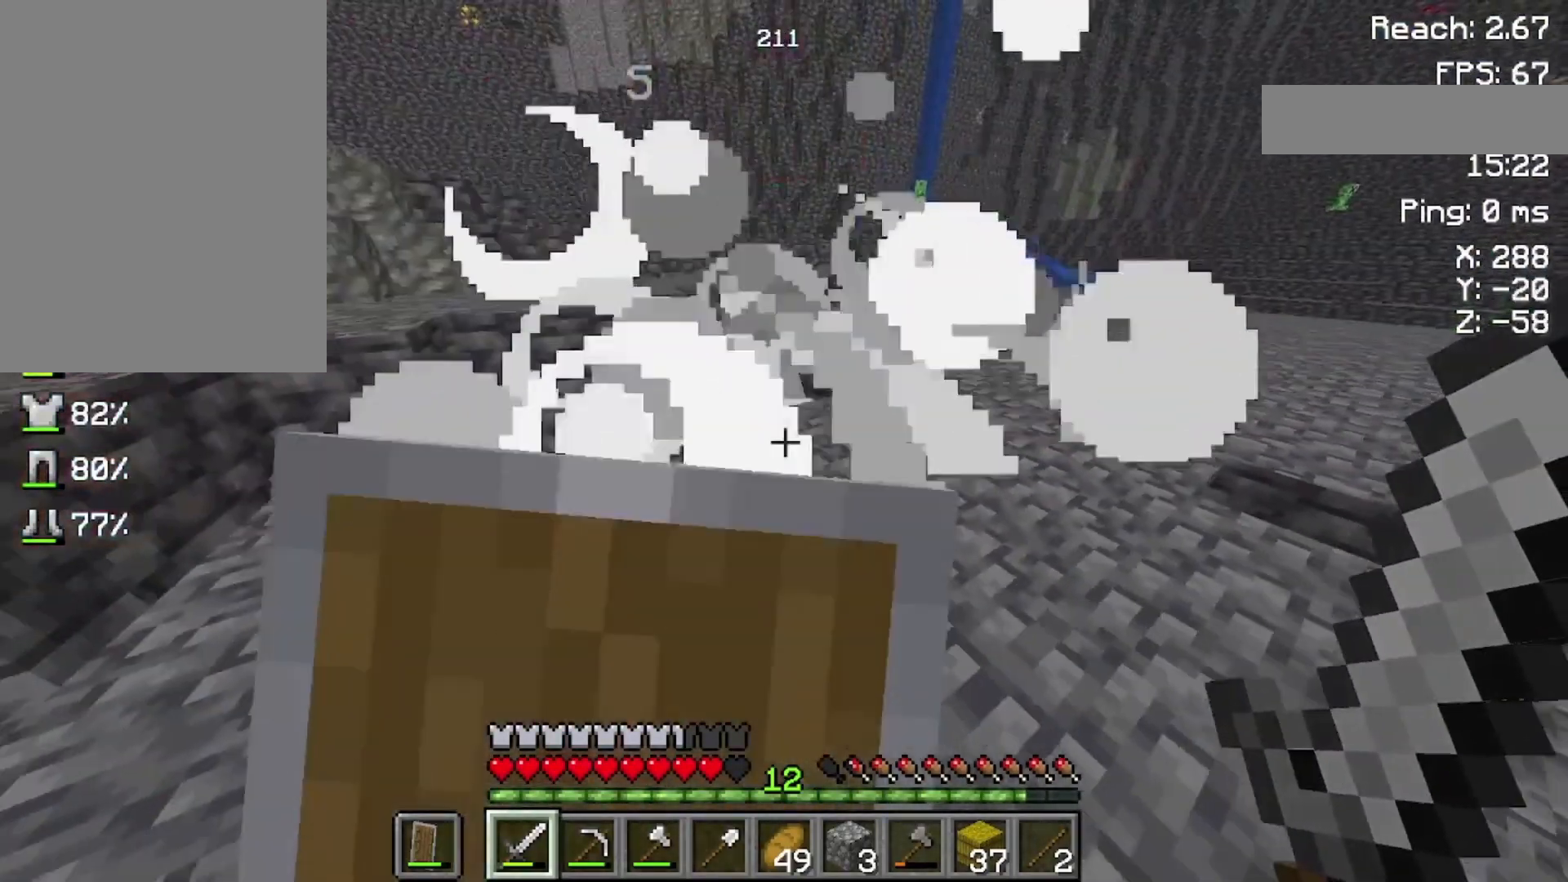
{"keys": [], "mouse": ["right"], "events": [[33, "w", "down"], [333, "w", "up"]]}
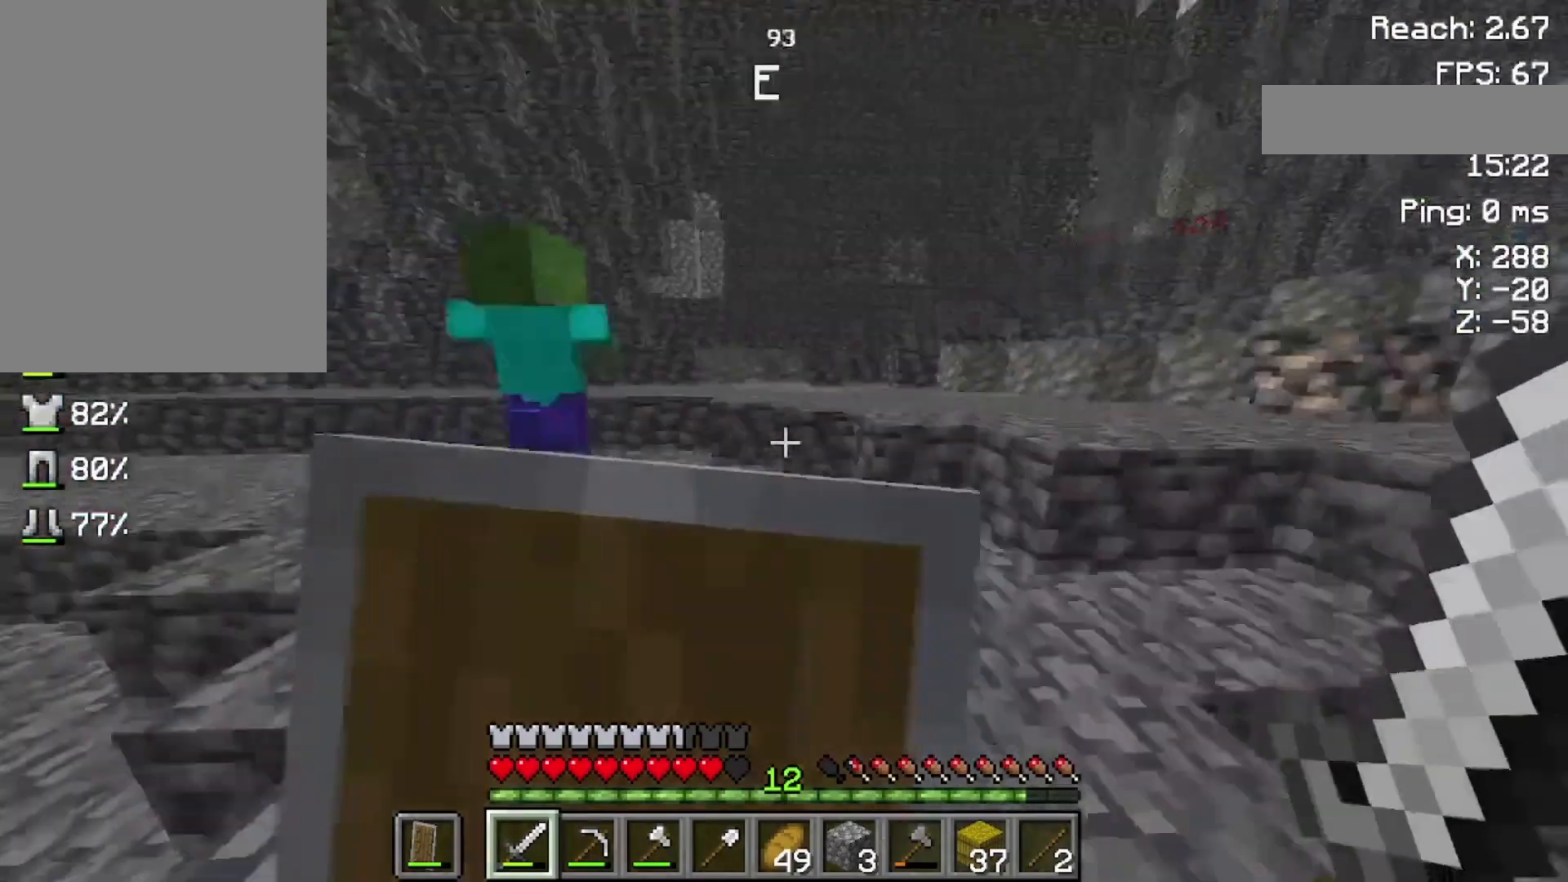
{"keys": ["w"], "mouse": [], "events": [[33, "w", "down"], [100, "mouse_right", "up"]]}
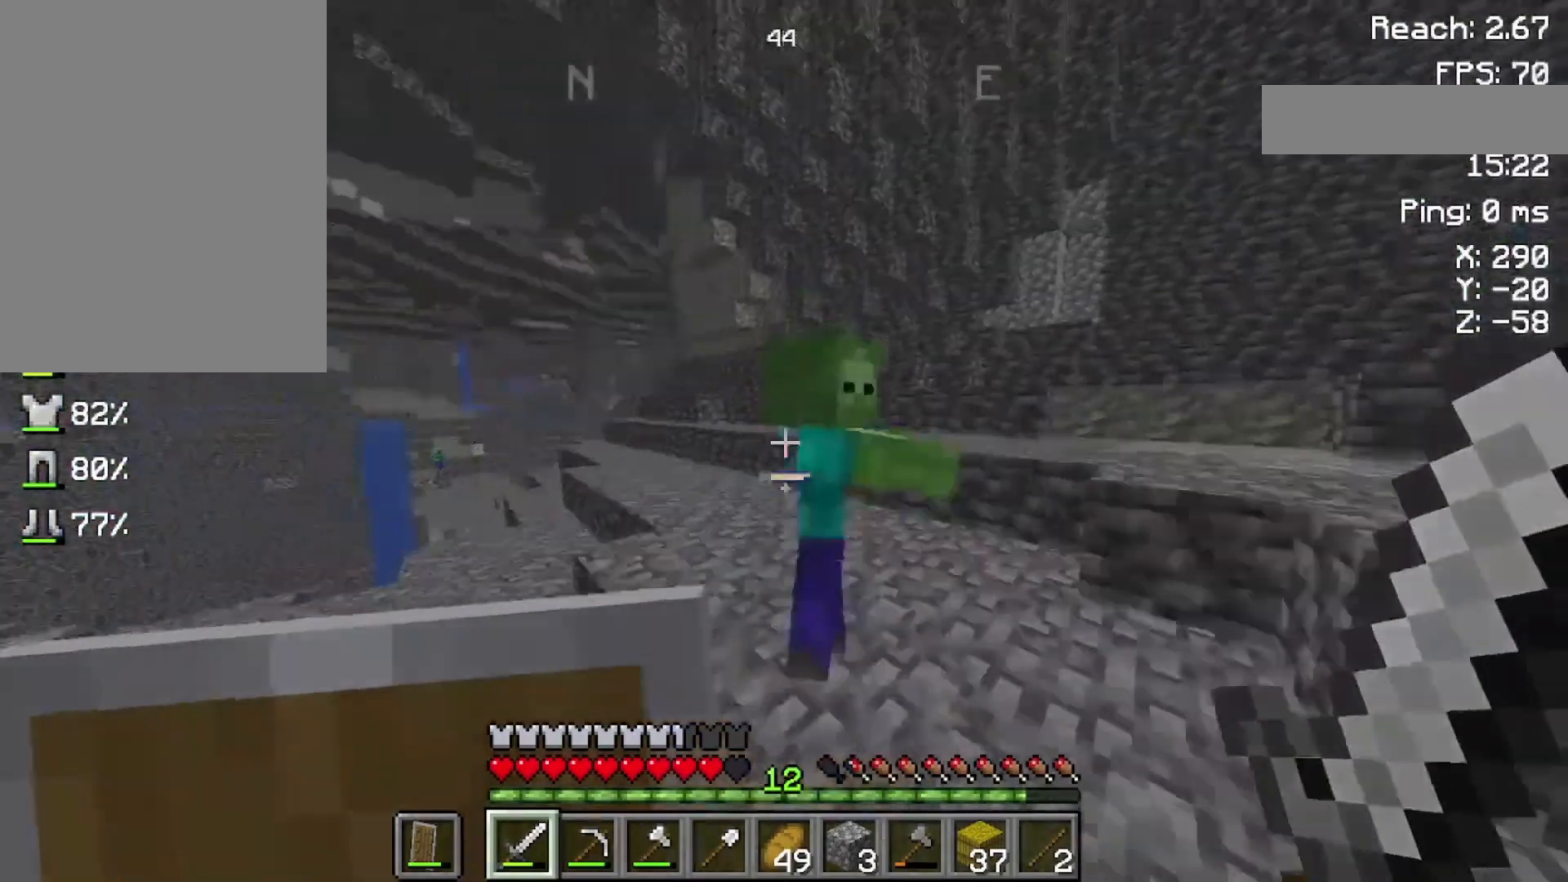
{"keys": ["w"], "mouse": [], "events": [[100, "mouse_left", "down"], [100, "w", "up"], [200, "mouse_left", "up"], [400, "w", "down"]]}
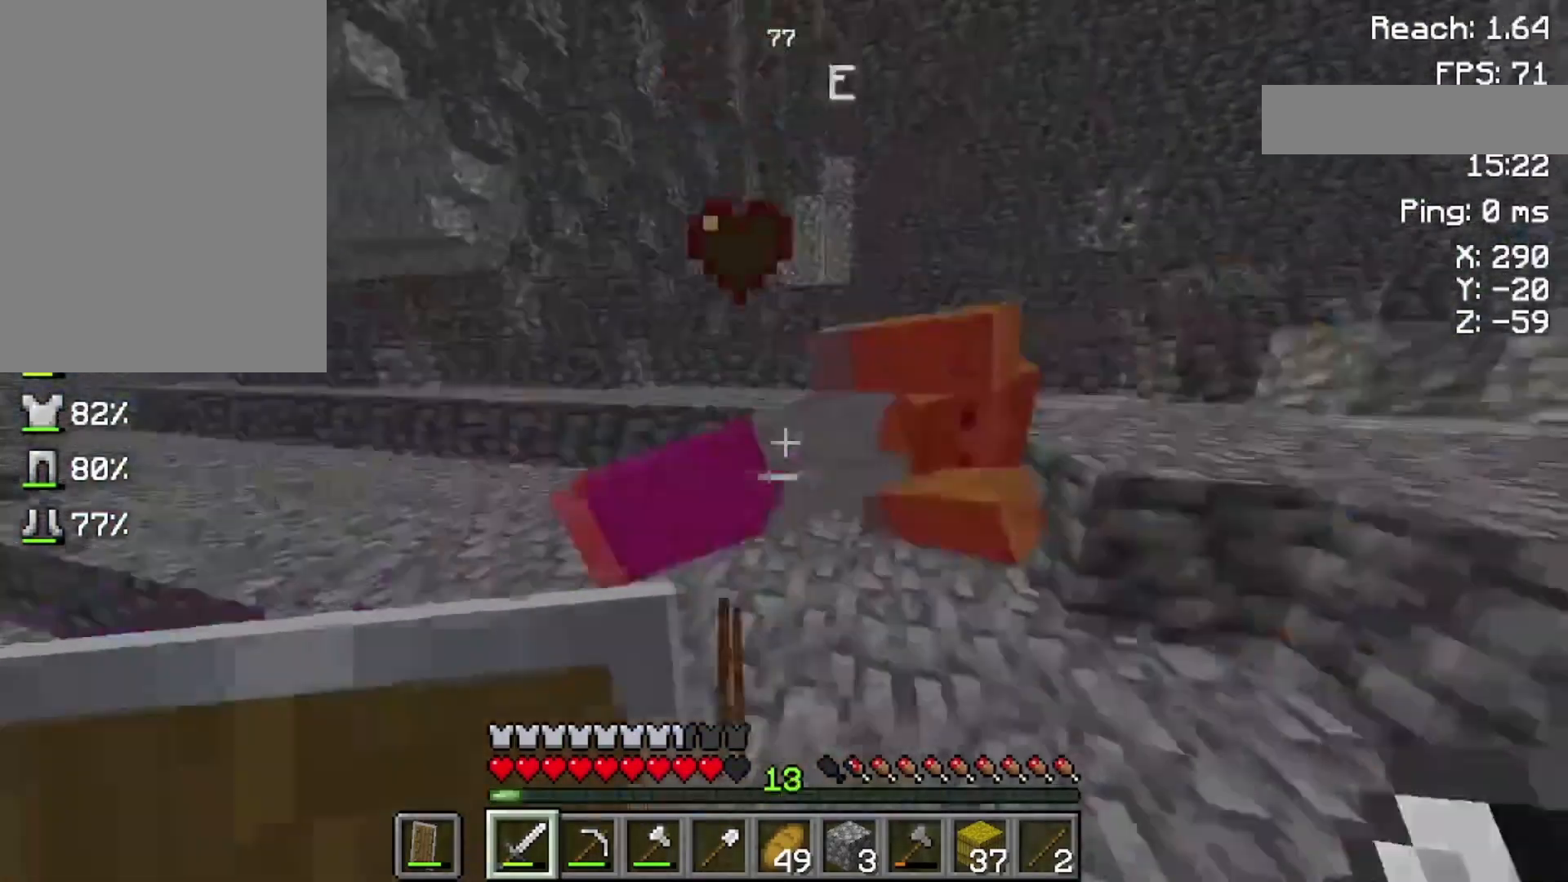
{"keys": ["space", "w"], "mouse": [], "events": [[300, "space", "down"]]}